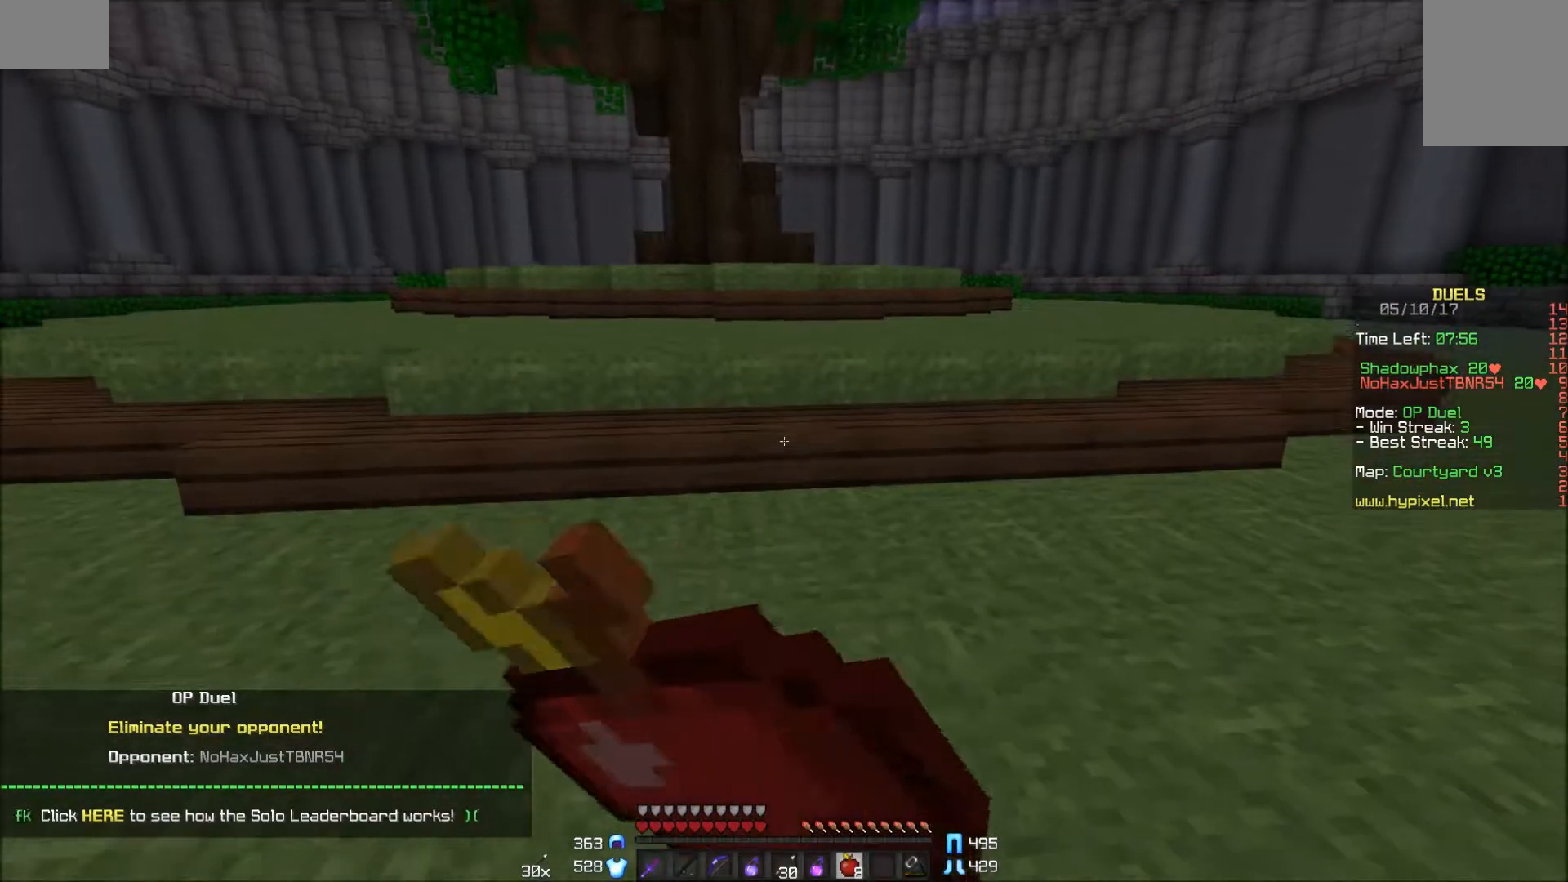
Gameplay with keyboard and mouse; each line is a JSON object with the keys and mouse buttons held at the frame after it. "events" lists presses ("down") and releases ("up") of "a", "d", "s", "w", "mouse_left" and "mouse_right" between this image and that frame as [ms after this image, input, new state], when the widget could be followed in between. "mouse_left", "mouse_right" = the "left", "right" buttons of the "mouse" list. No other keys are recorded. Fast repeated clicks can show as one long hold. Mouse movement is not recorded.
{"keys": ["w"], "mouse": ["right"], "events": [[50, "a", "down"], [50, "w", "down"], [400, "a", "up"]]}
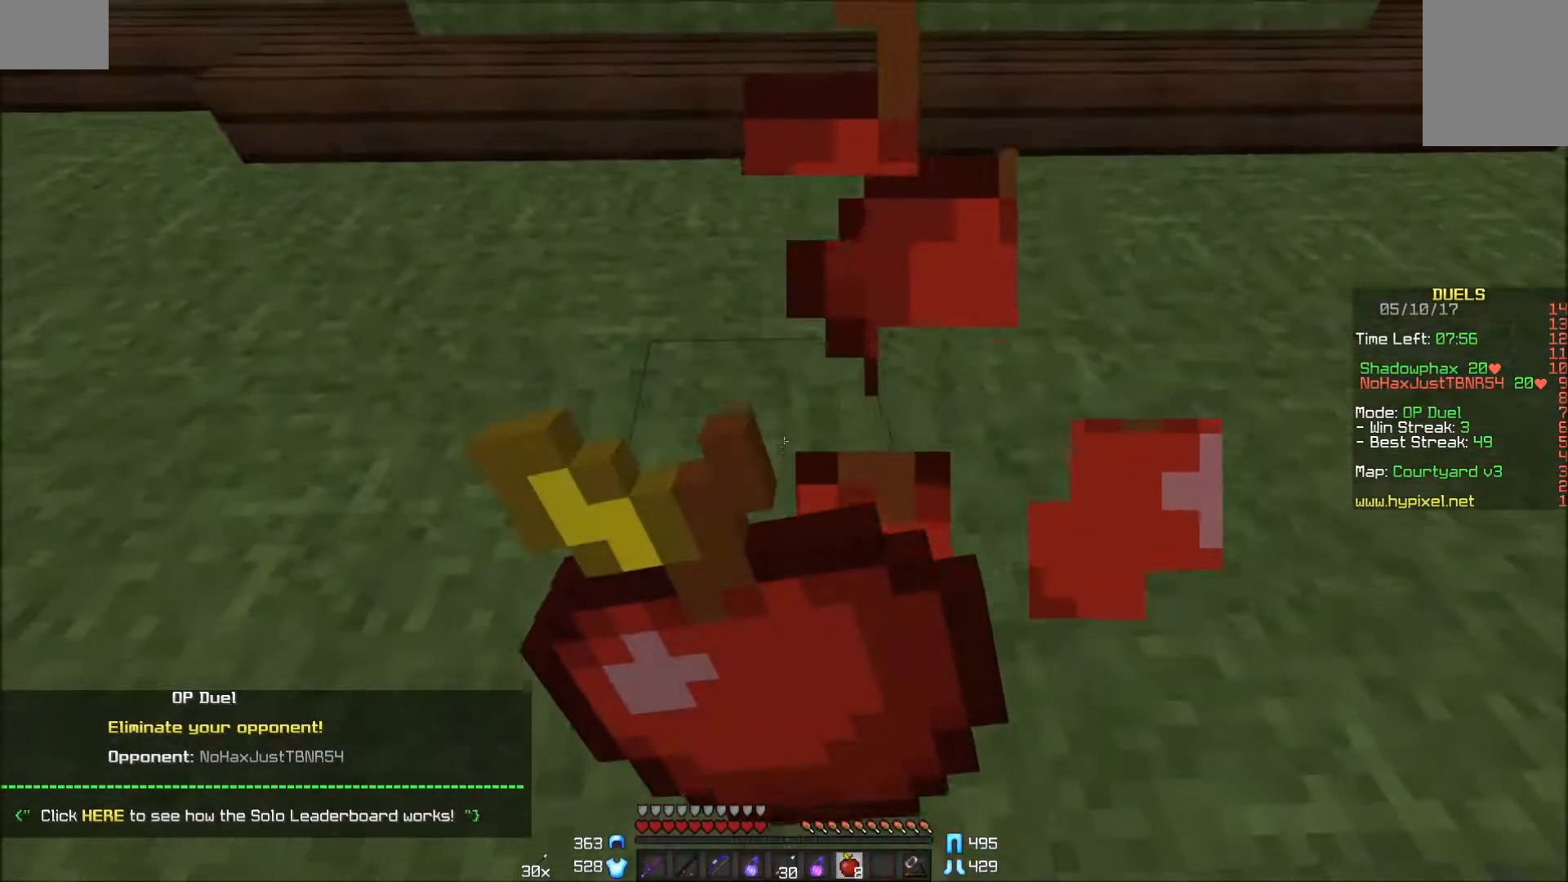
{"keys": ["w"], "mouse": ["right"], "events": []}
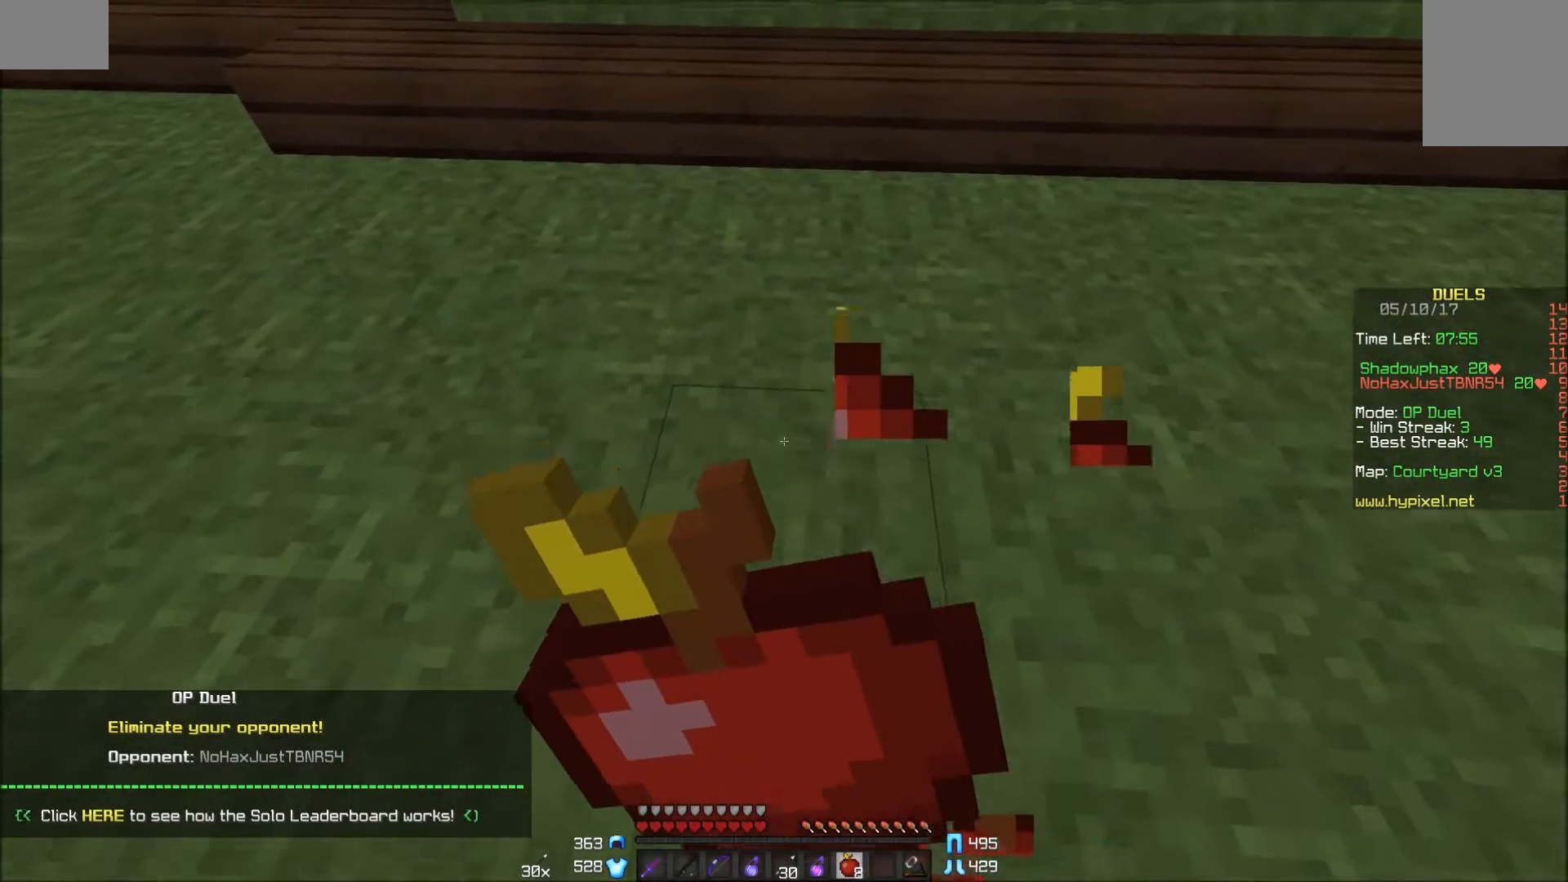
{"keys": ["w"], "mouse": ["right"], "events": []}
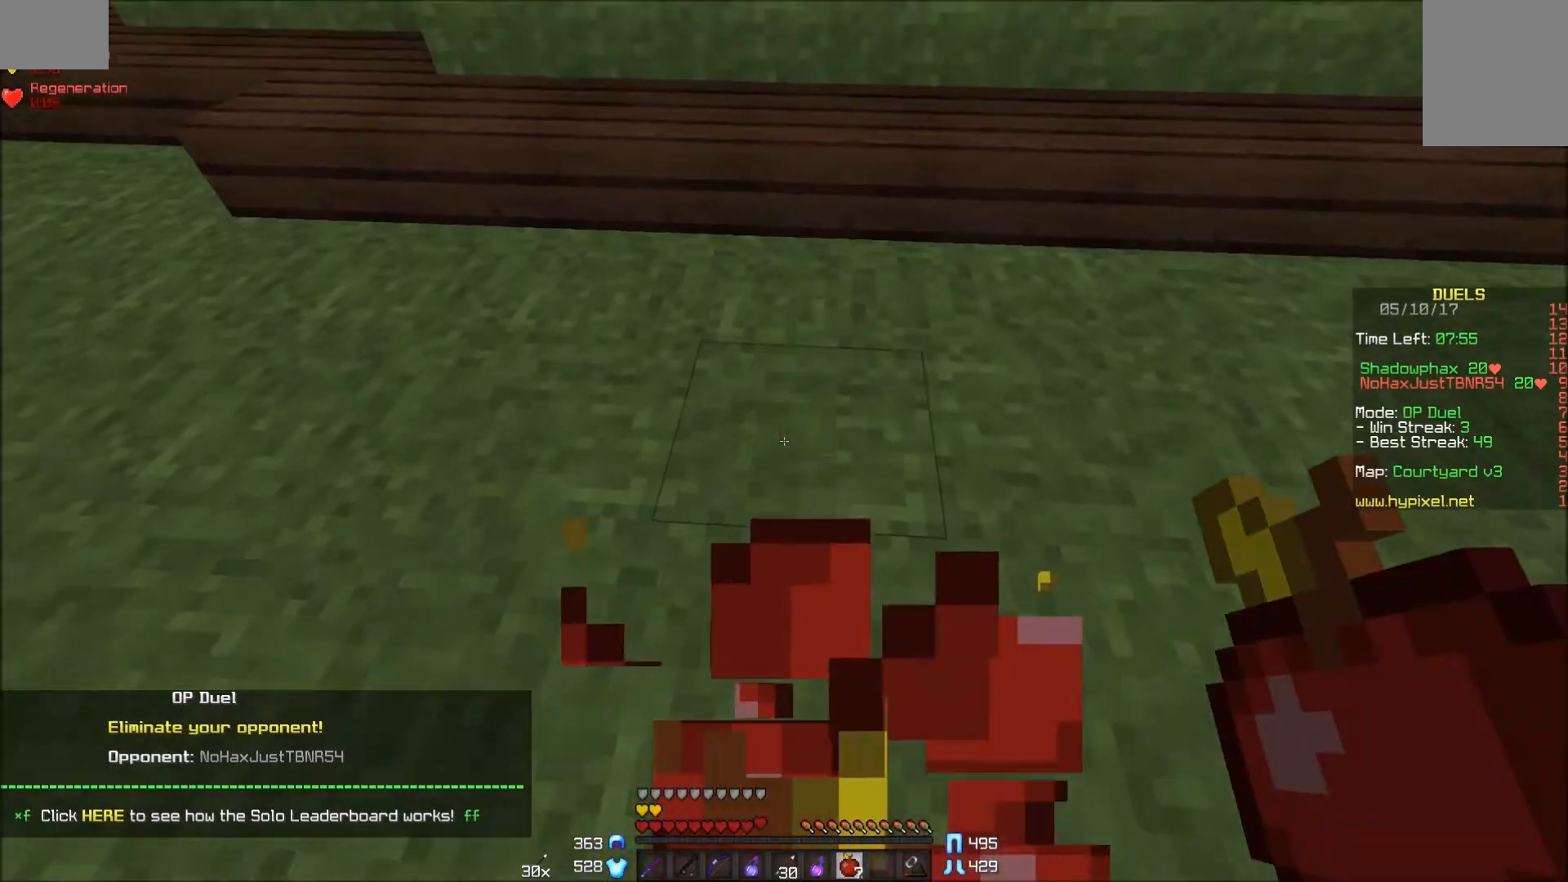
{"keys": ["w"], "mouse": ["right"], "events": []}
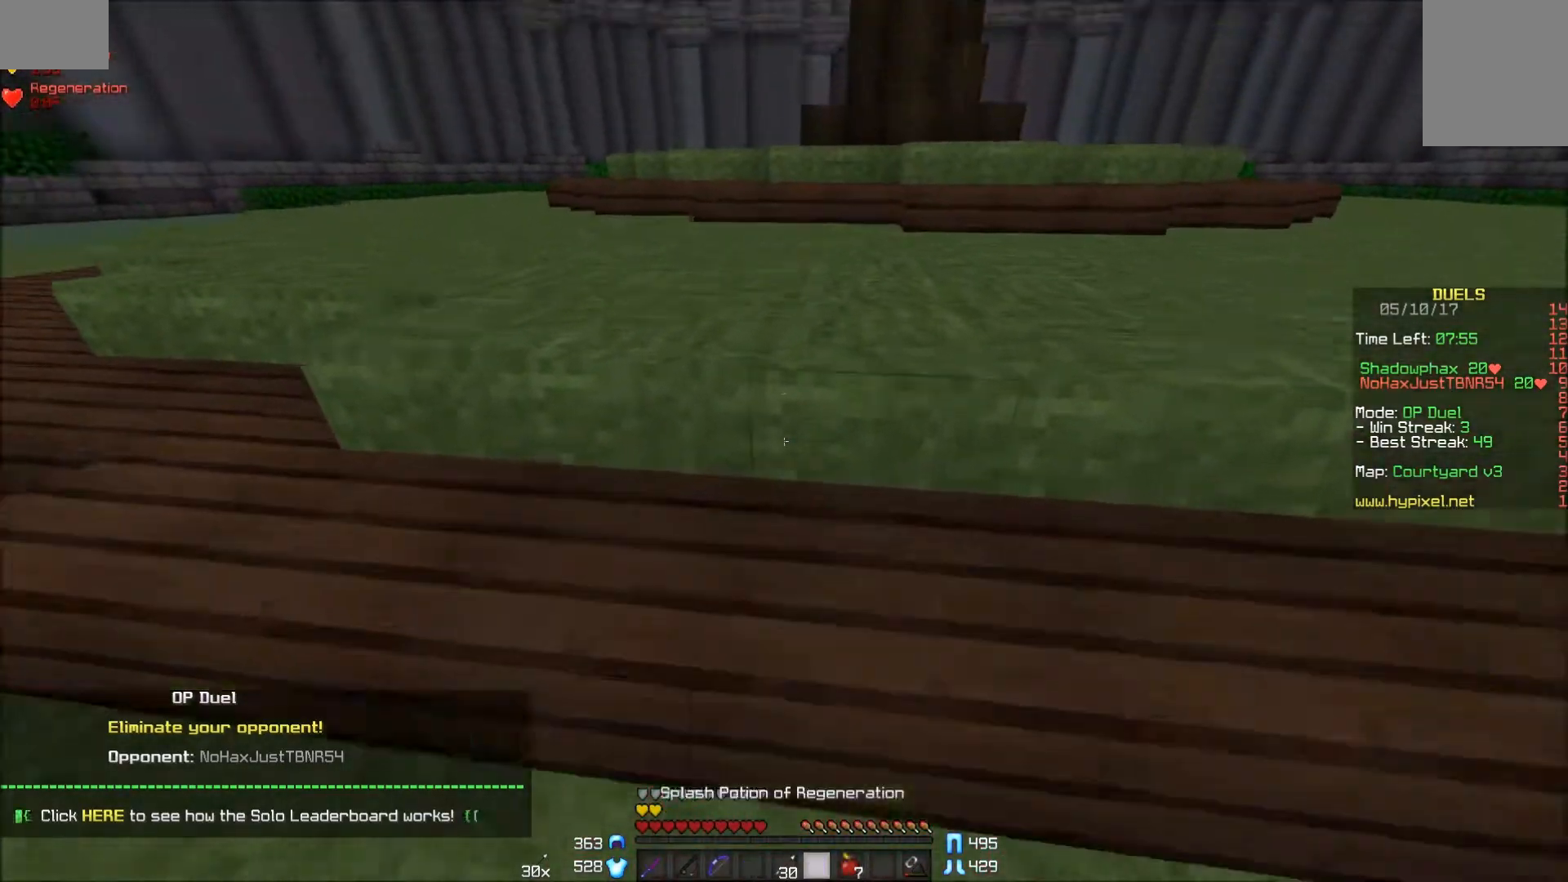
{"keys": ["w"], "mouse": [], "events": [[100, "mouse_right", "up"], [300, "mouse_left", "down"], [350, "mouse_left", "up"], [400, "mouse_left", "down"], [450, "mouse_left", "up"]]}
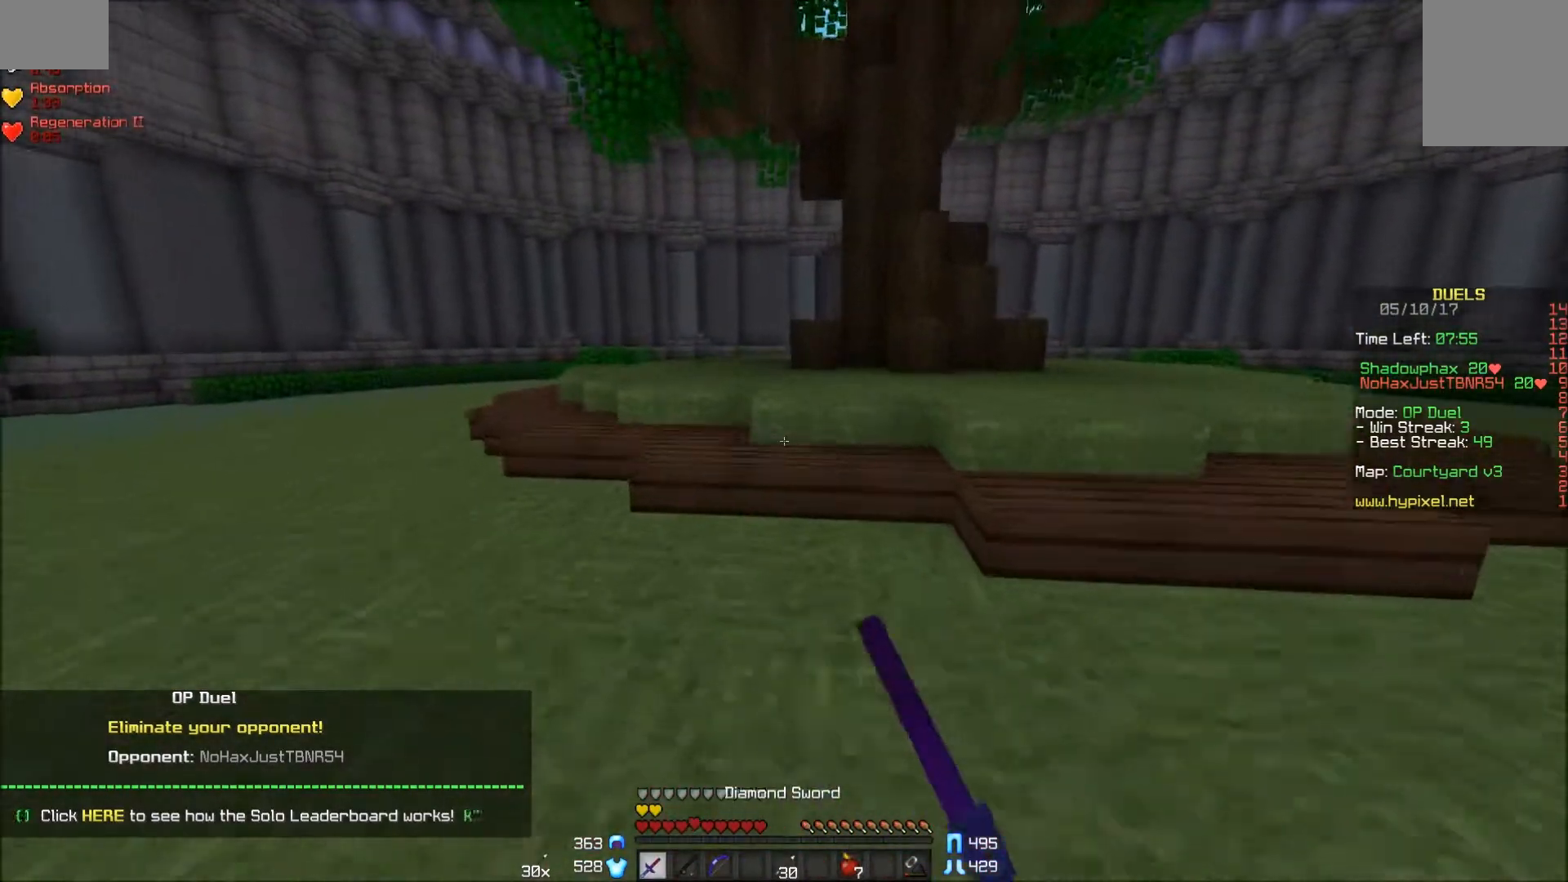
{"keys": ["w"], "mouse": [], "events": [[50, "mouse_left", "down"], [100, "mouse_left", "up"], [150, "mouse_left", "down"], [200, "mouse_left", "up"], [250, "mouse_left", "down"], [317, "mouse_left", "up"], [350, "mouse_left", "down"], [400, "mouse_left", "up"]]}
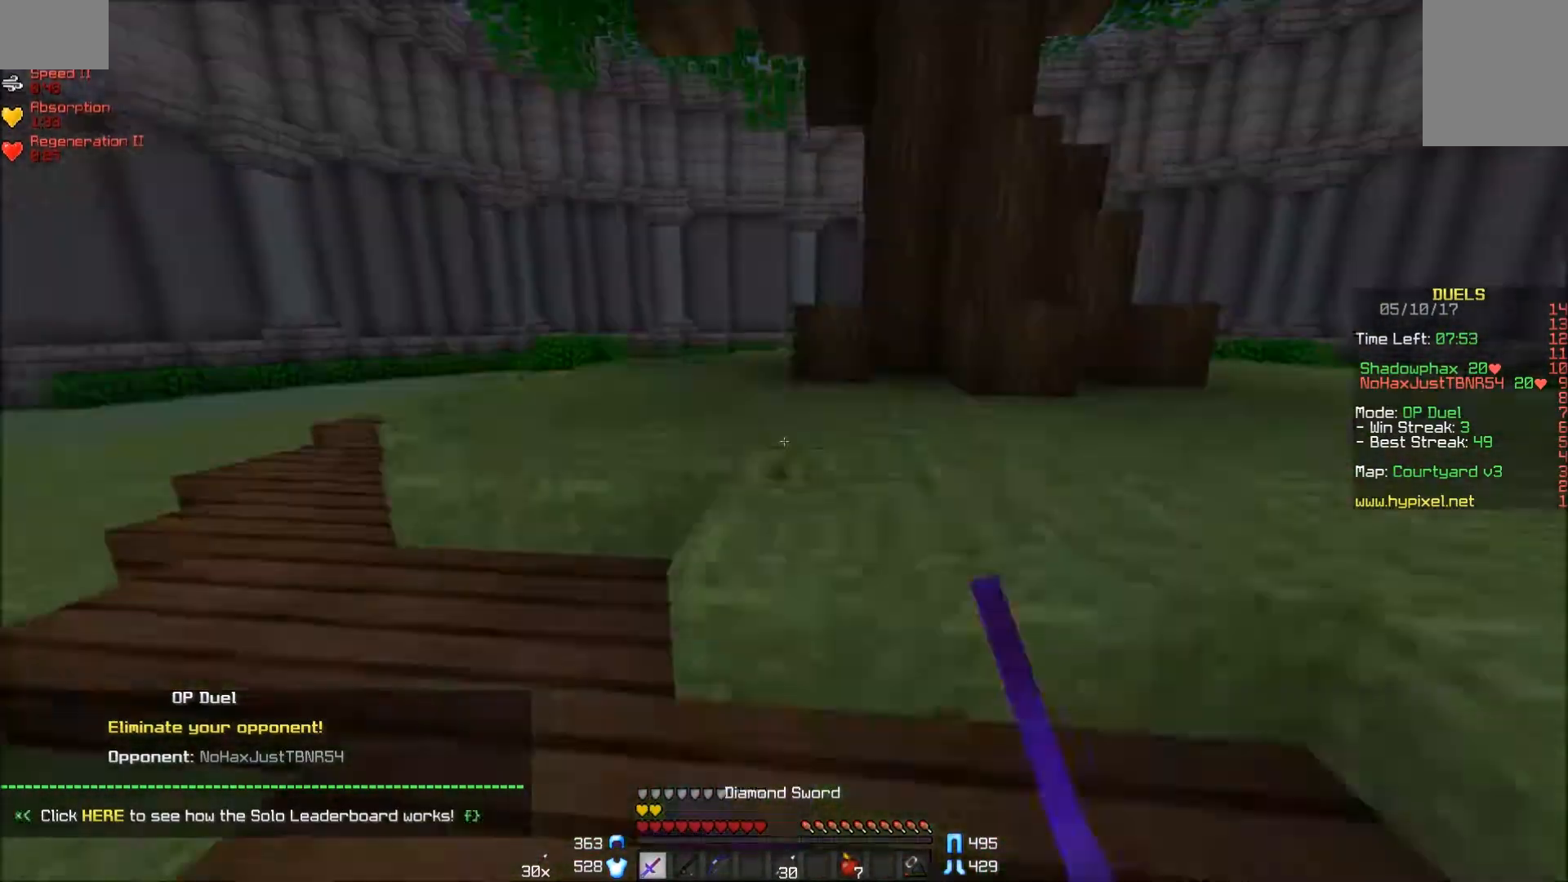
{"keys": ["w"], "mouse": [], "events": []}
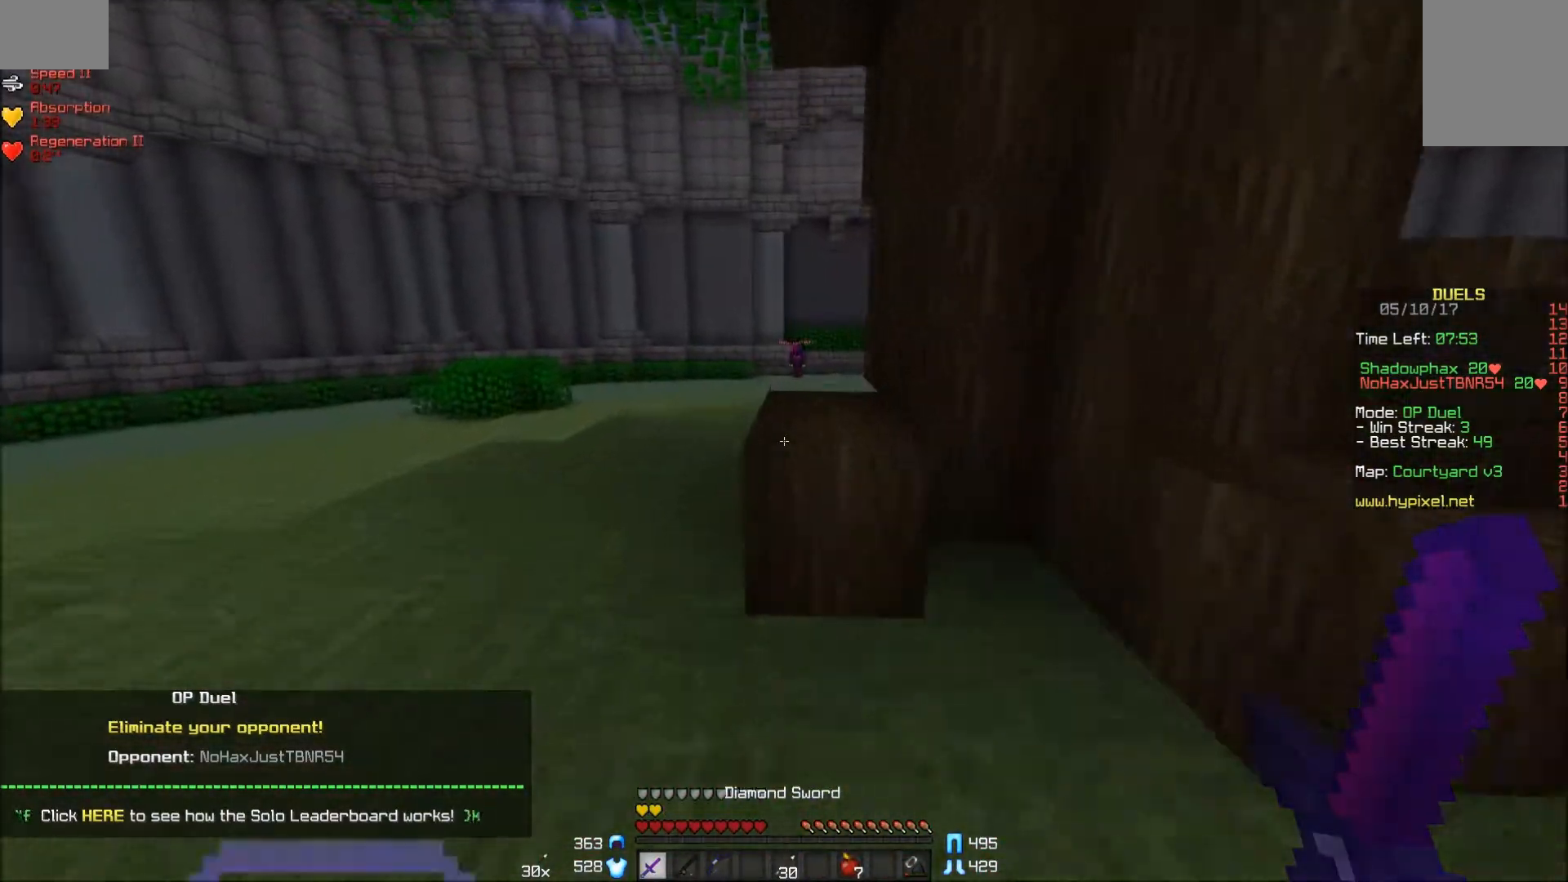
{"keys": ["w"], "mouse": [], "events": []}
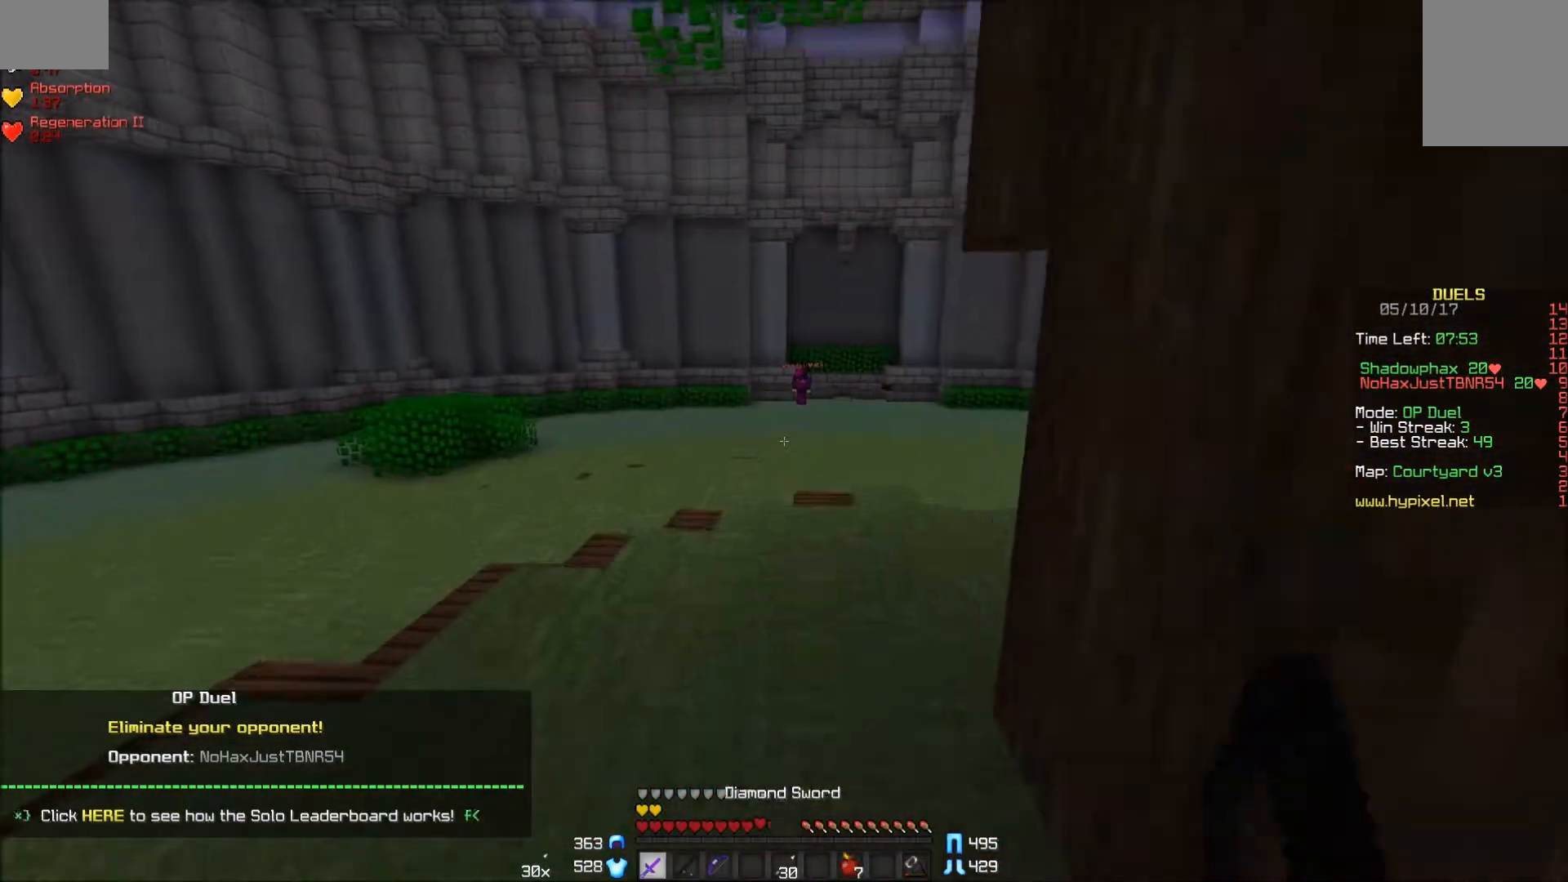
{"keys": ["d", "w"], "mouse": [], "events": [[300, "d", "down"]]}
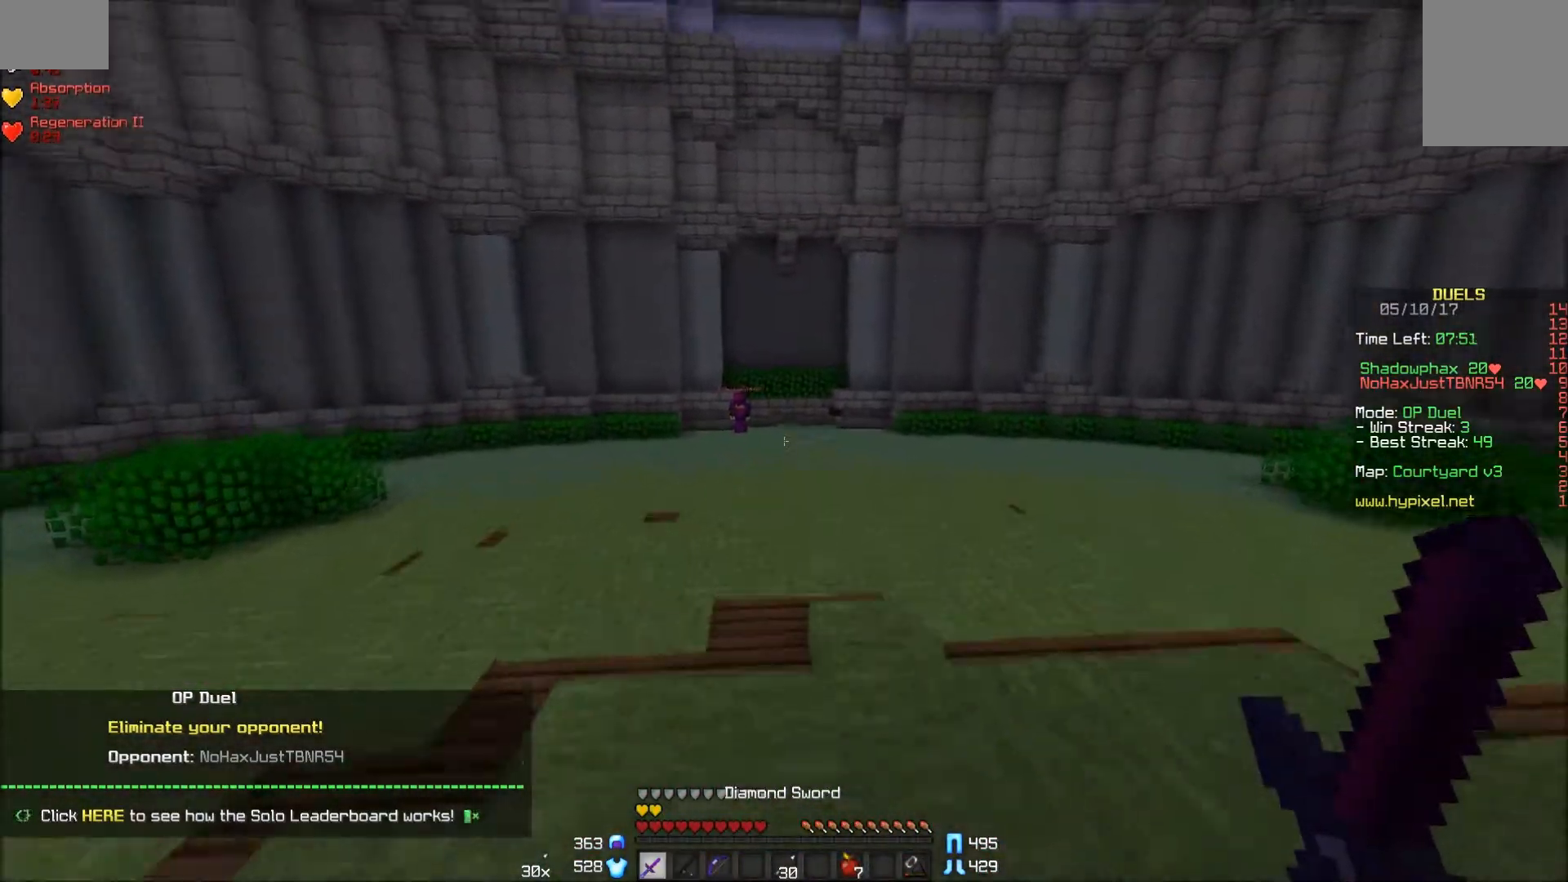
{"keys": ["a", "w"], "mouse": [], "events": [[150, "d", "up"], [450, "a", "down"]]}
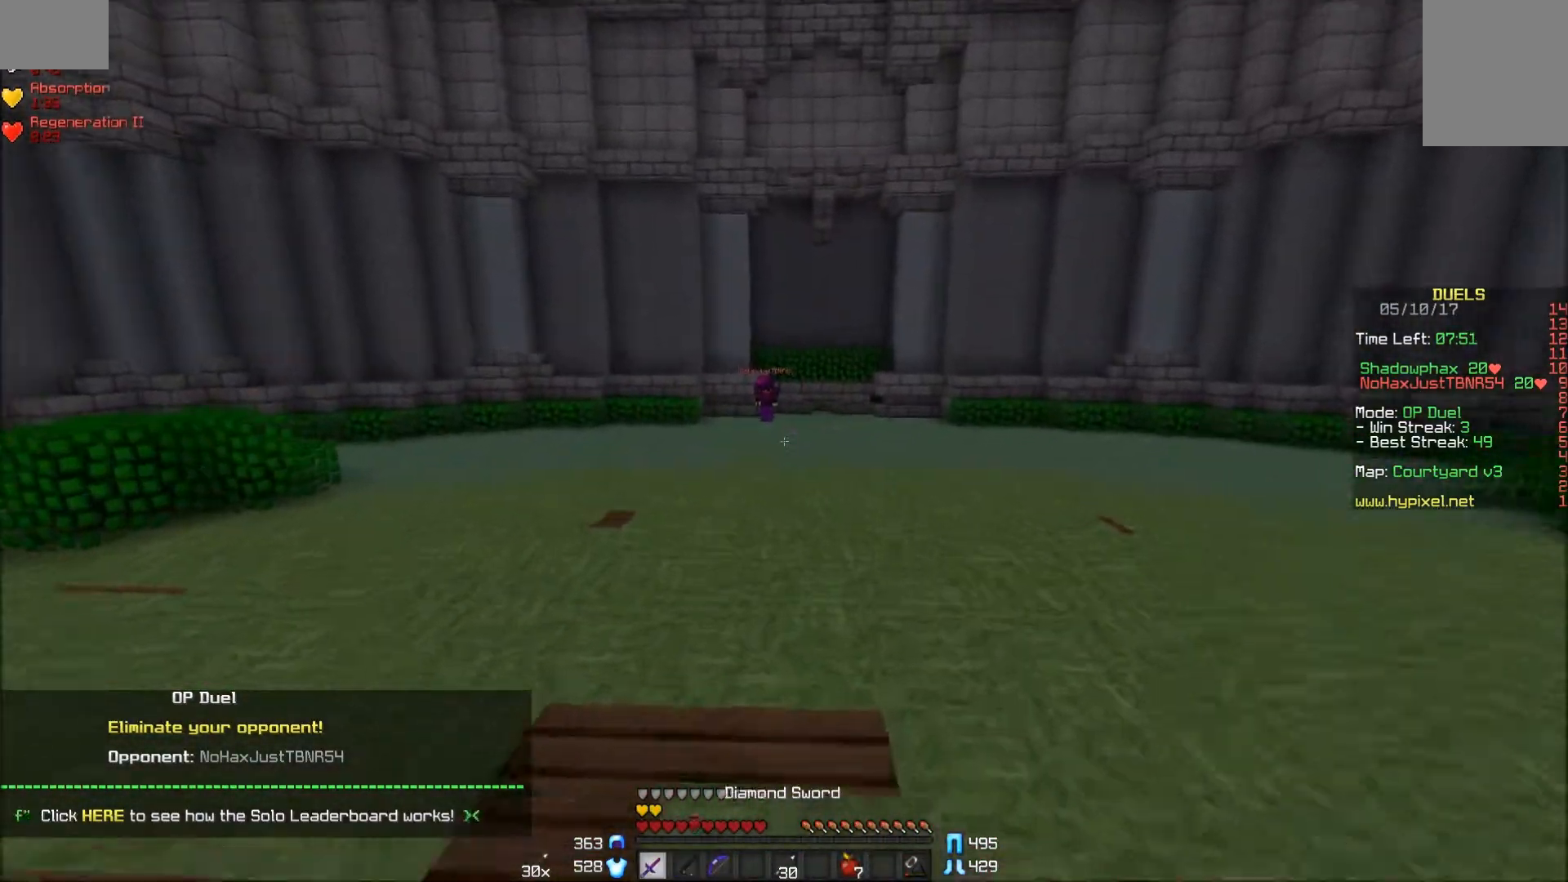
{"keys": ["d", "w"], "mouse": [], "events": [[200, "a", "up"], [500, "d", "down"]]}
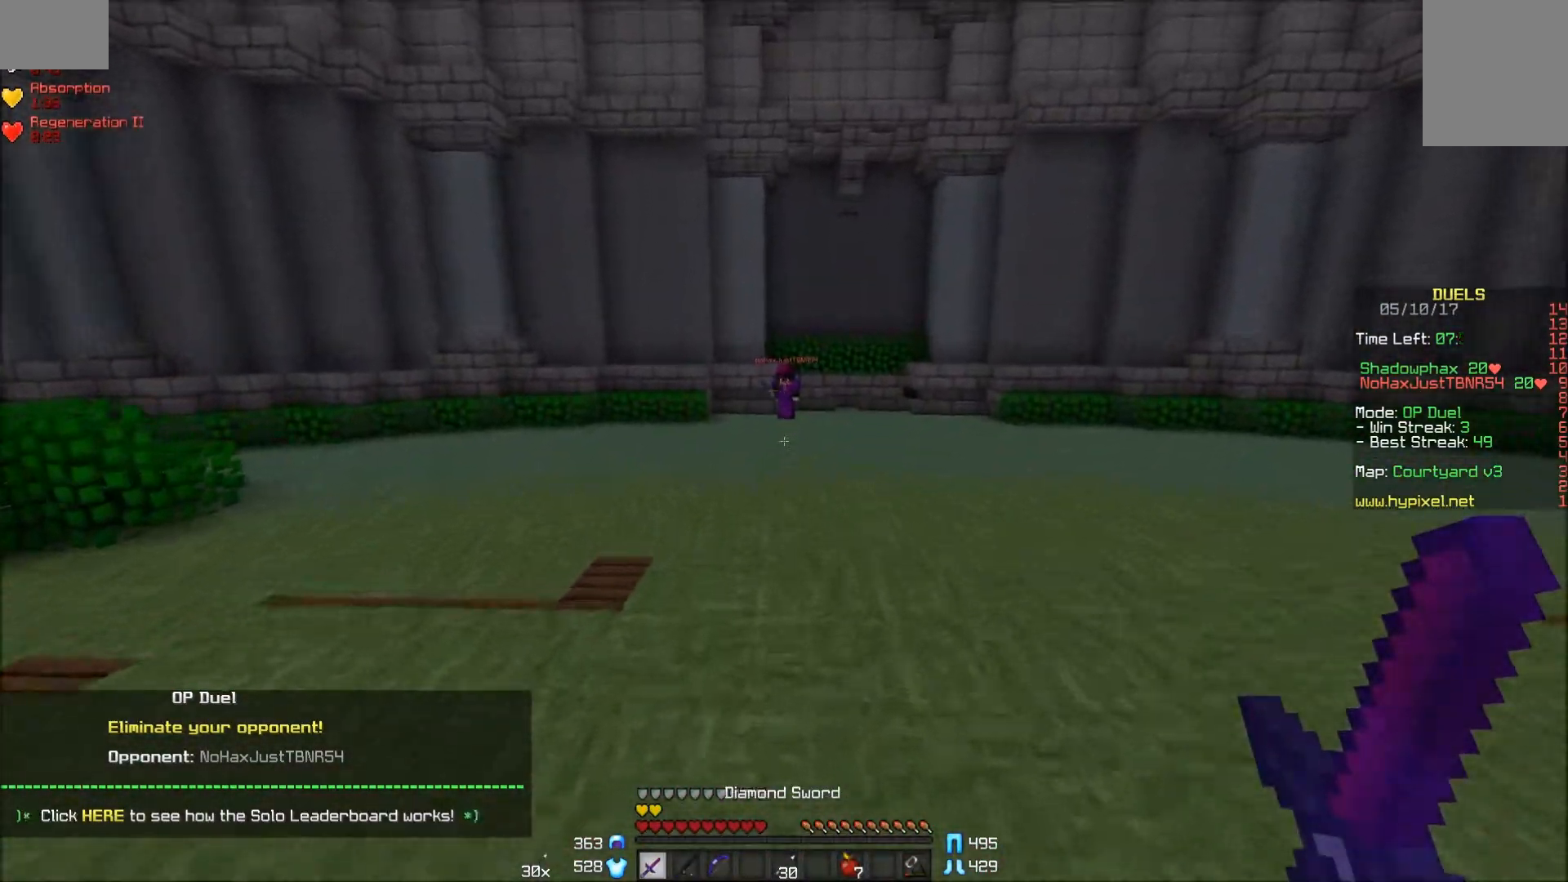
{"keys": ["a", "w"], "mouse": [], "events": [[400, "d", "up"], [500, "a", "down"]]}
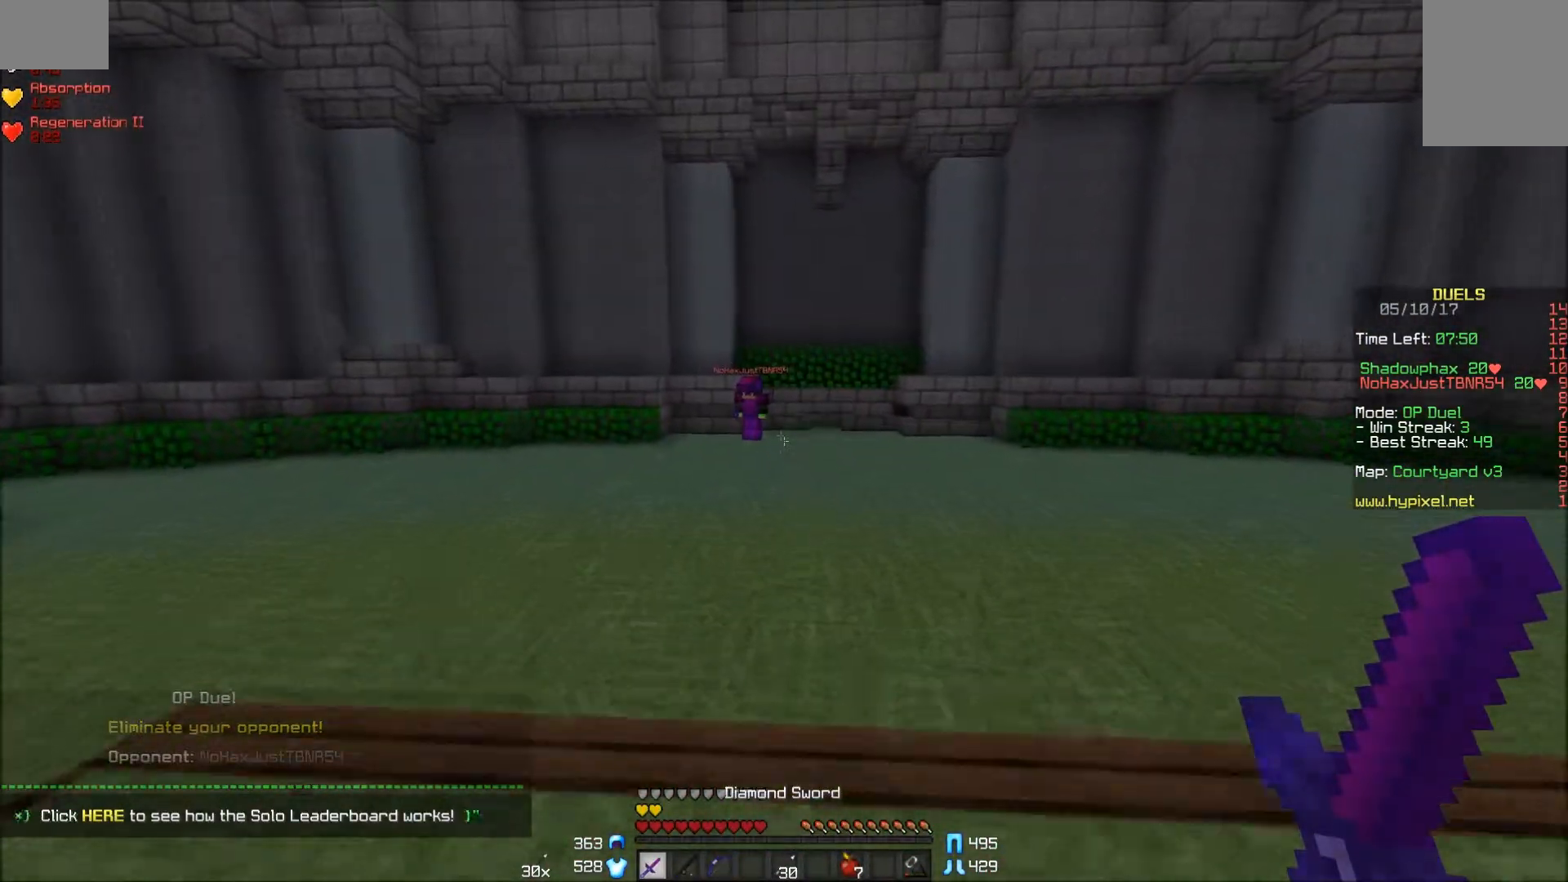
{"keys": ["w"], "mouse": [], "events": [[200, "a", "up"]]}
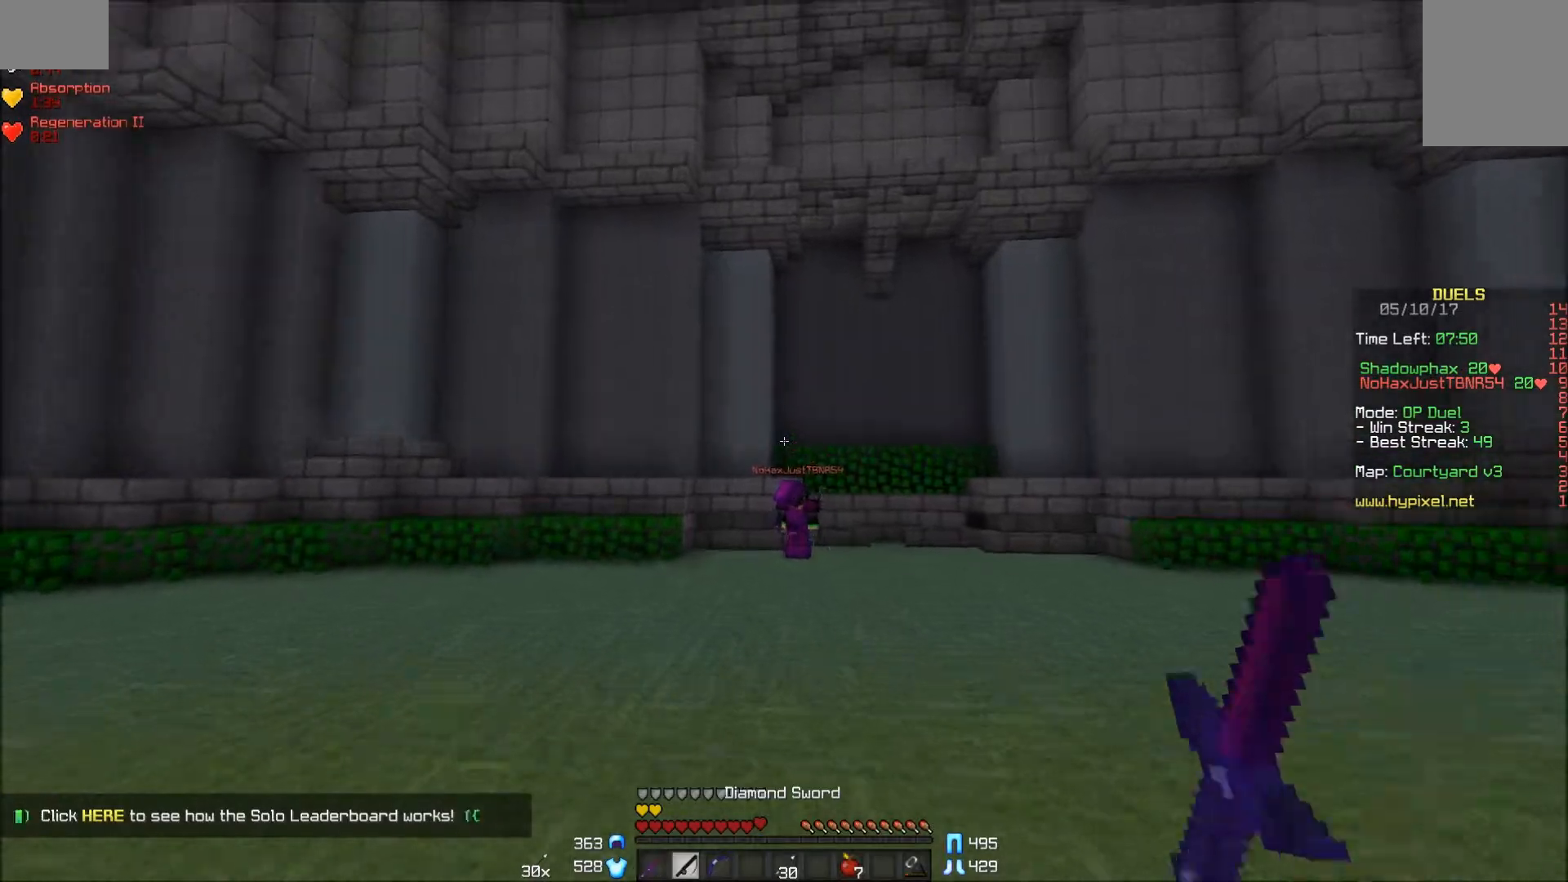
{"keys": [], "mouse": [], "events": [[50, "mouse_right", "down"], [200, "mouse_right", "up"], [450, "w", "up"]]}
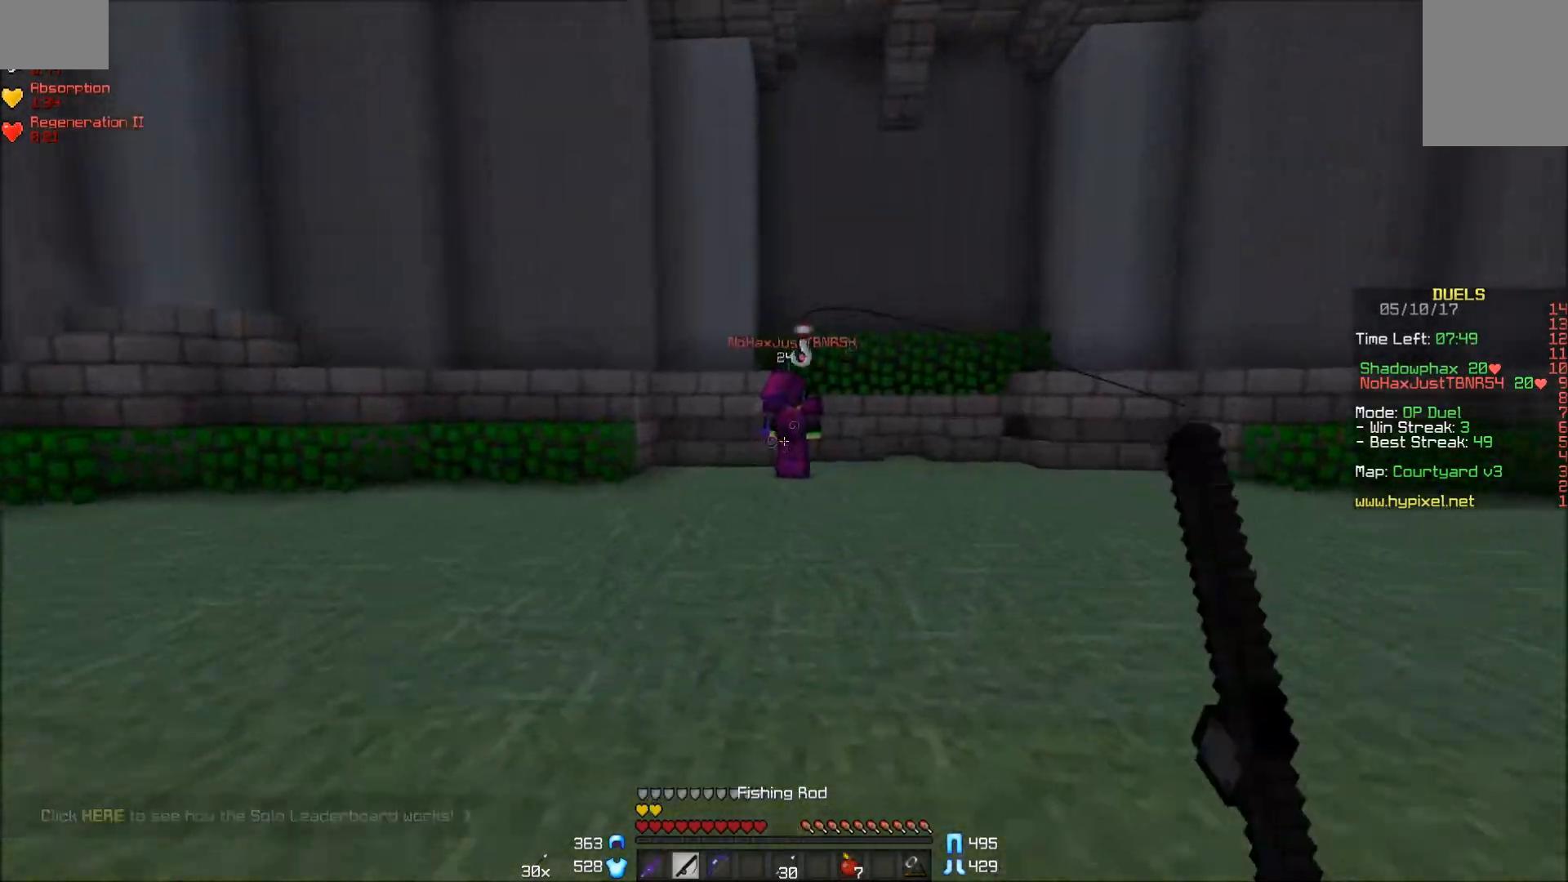
{"keys": ["a", "w"], "mouse": [], "events": [[350, "w", "down"], [400, "a", "down"]]}
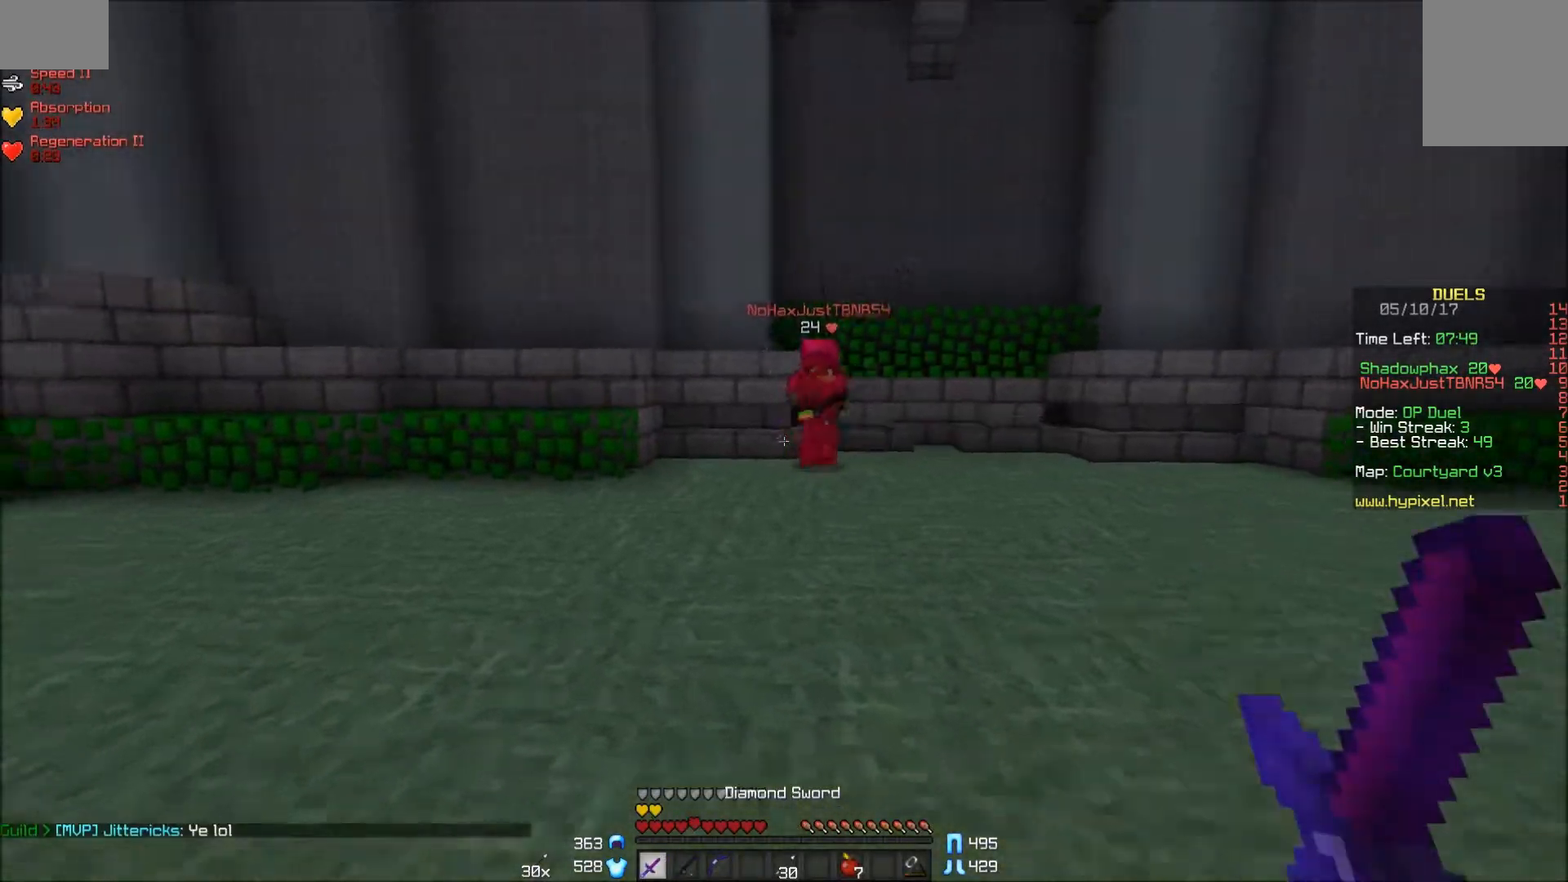
{"keys": ["d"], "mouse": ["right"], "events": [[300, "a", "up"], [300, "d", "down"], [350, "w", "up"], [450, "mouse_right", "down"]]}
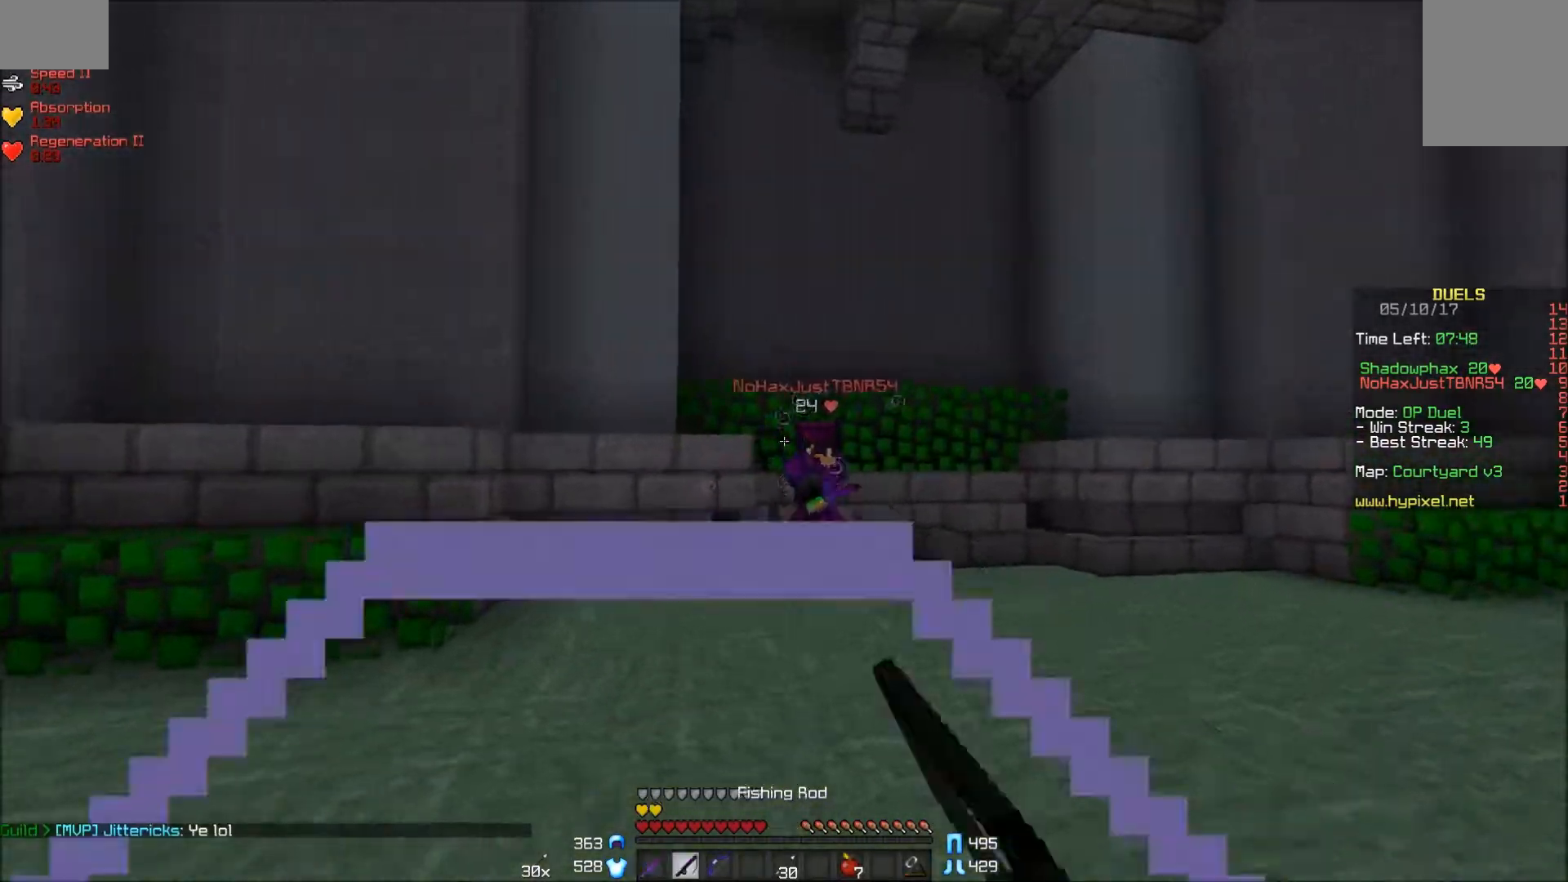
{"keys": ["d", "w"], "mouse": [], "events": [[100, "mouse_right", "up"], [500, "w", "down"]]}
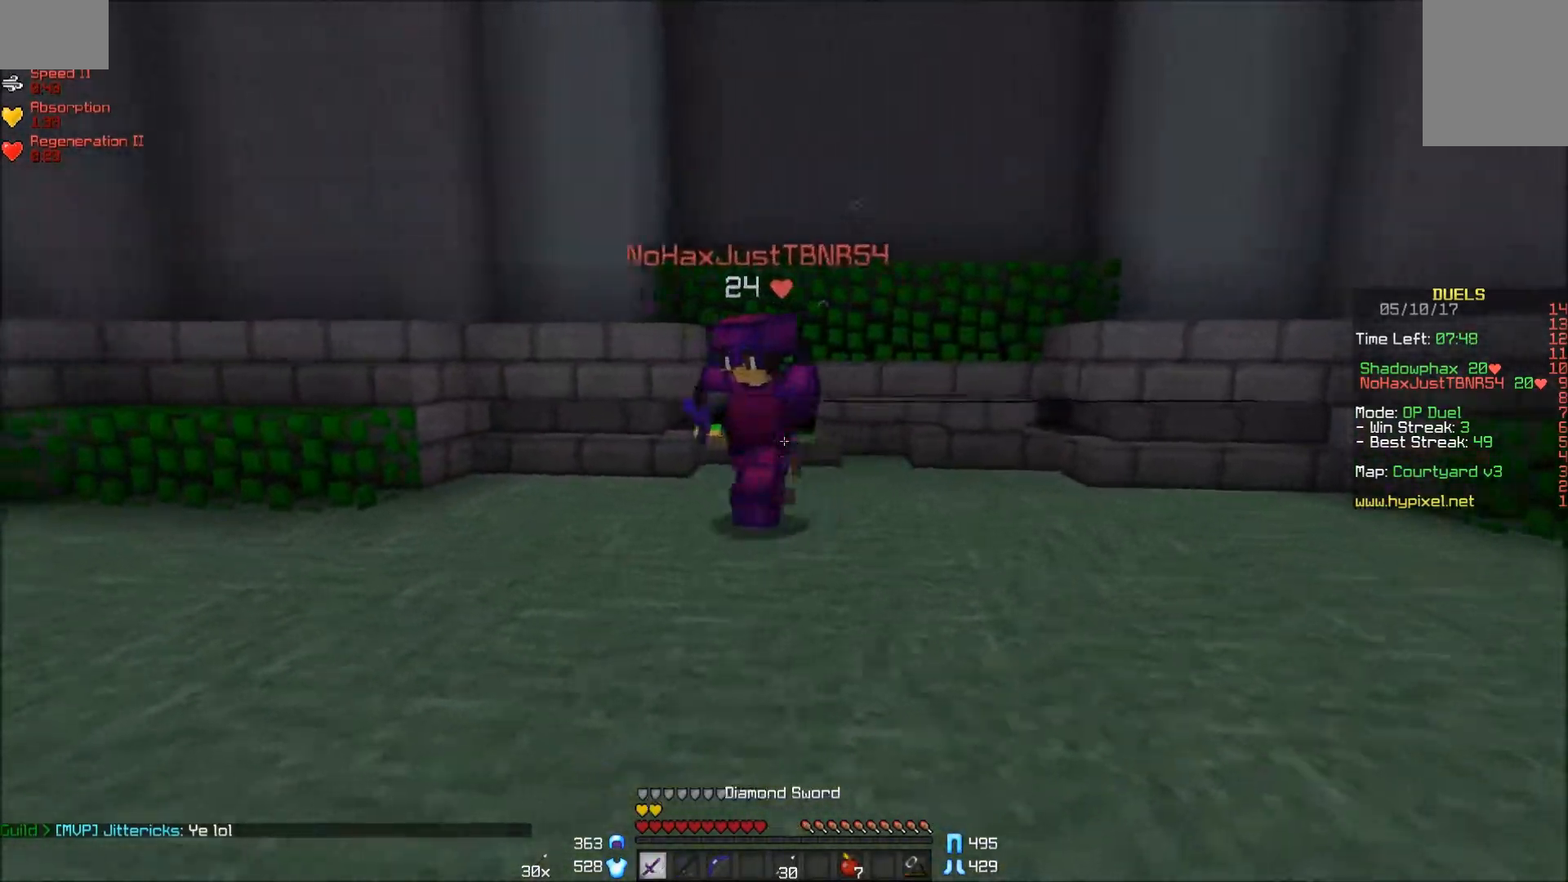
{"keys": ["a", "w"], "mouse": ["left"], "events": [[200, "mouse_left", "down"], [200, "mouse_right", "down"], [250, "d", "up"], [250, "mouse_right", "up"], [300, "a", "down"], [300, "mouse_left", "up"], [350, "mouse_left", "down"], [400, "mouse_left", "up"], [450, "mouse_left", "down"]]}
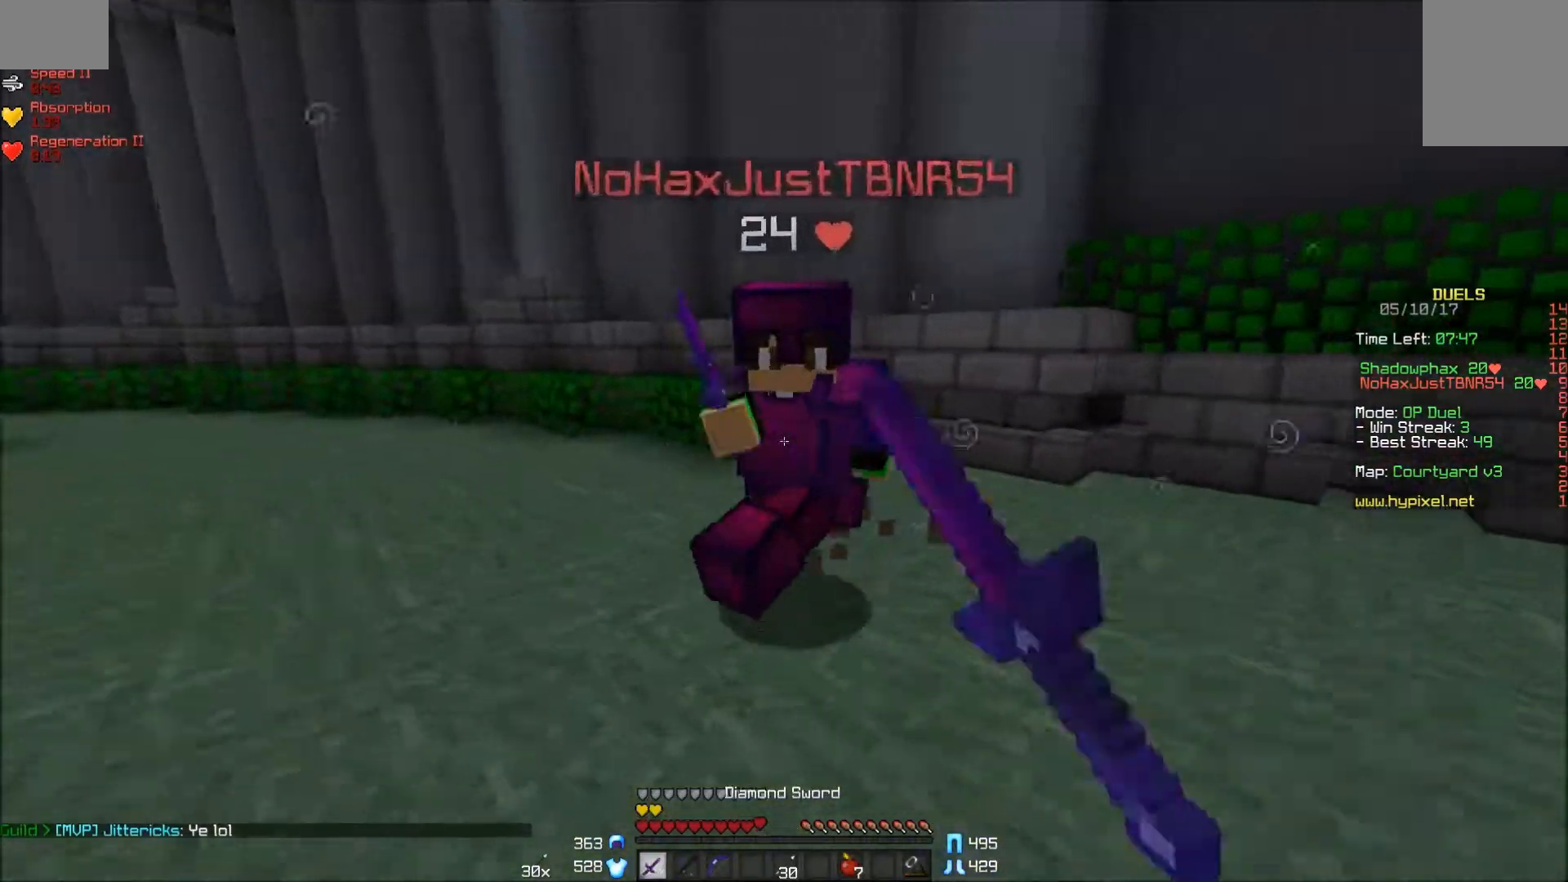
{"keys": ["w"], "mouse": [], "events": [[50, "mouse_left", "up"], [100, "mouse_left", "down"], [150, "mouse_left", "up"], [200, "mouse_left", "down"], [250, "mouse_left", "up"], [300, "mouse_left", "down"], [400, "a", "up"], [400, "mouse_left", "up"], [450, "mouse_left", "down"], [500, "mouse_left", "up"]]}
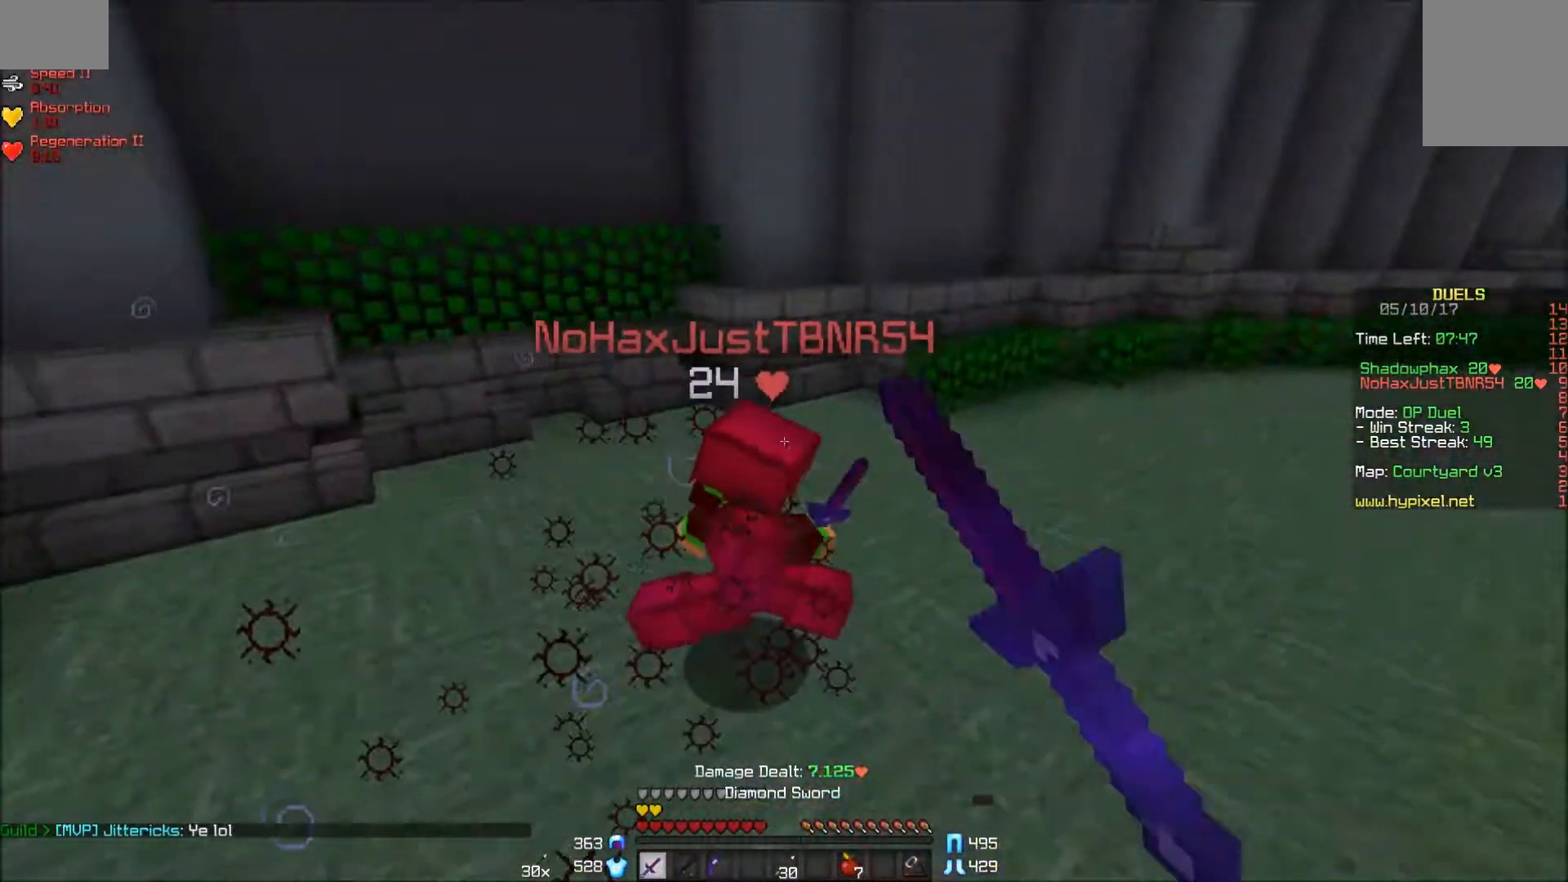
{"keys": ["w"], "mouse": [], "events": [[50, "mouse_left", "down"], [100, "mouse_left", "up"], [200, "mouse_left", "down"], [250, "mouse_left", "up"], [300, "mouse_left", "down"], [300, "mouse_right", "down"], [350, "mouse_left", "up"], [400, "mouse_left", "down"], [400, "mouse_right", "up"], [500, "mouse_left", "up"]]}
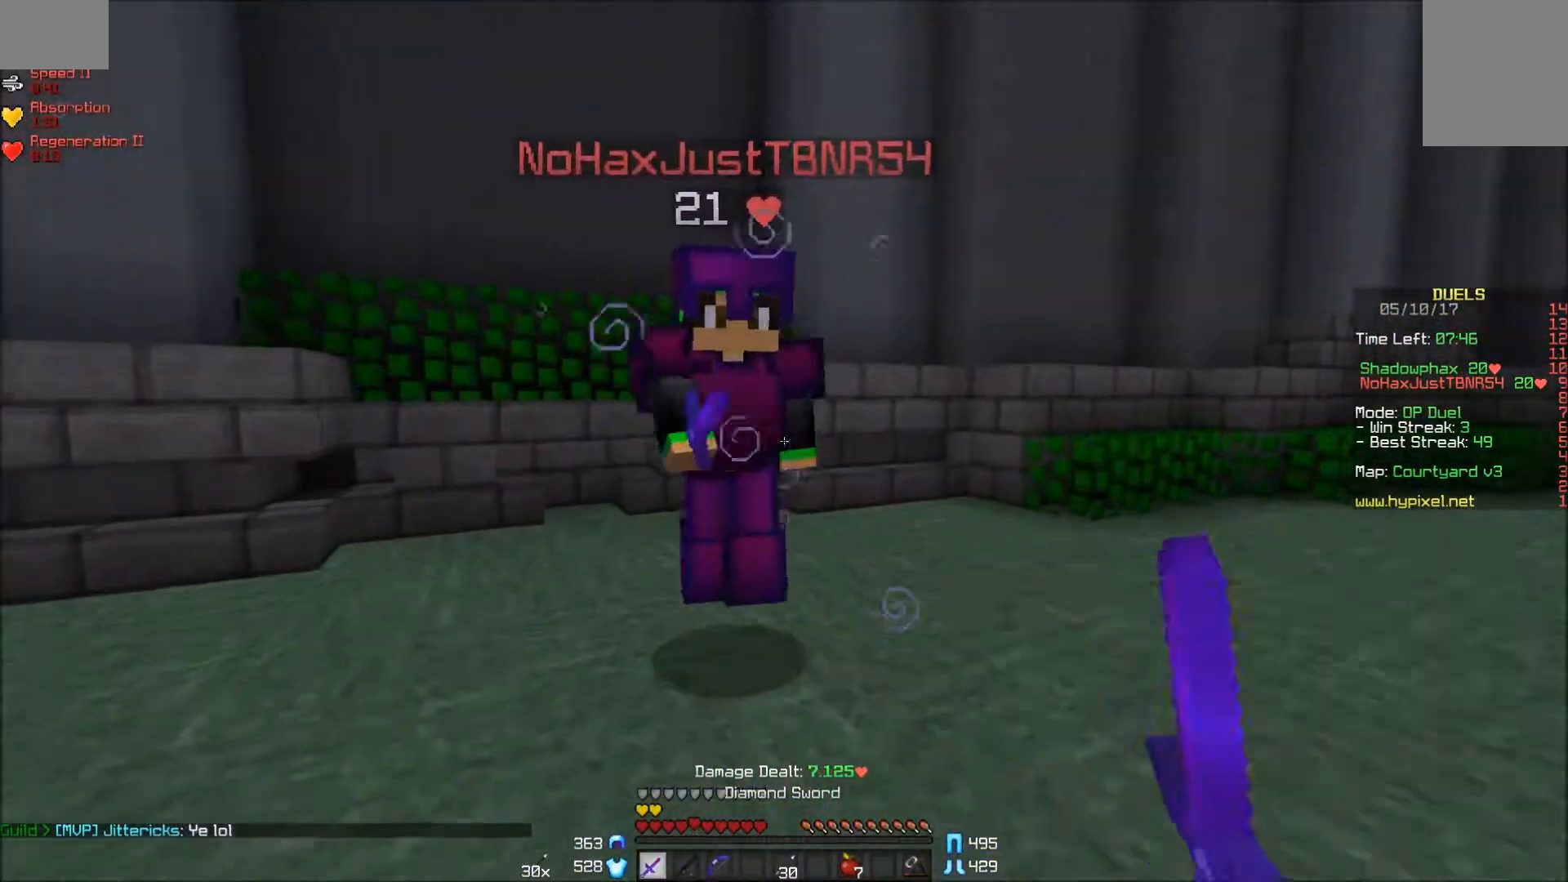
{"keys": ["a", "w"], "mouse": ["left"], "events": [[50, "mouse_left", "down"], [100, "a", "down"], [100, "mouse_left", "up"], [150, "mouse_left", "down"], [200, "mouse_left", "up"], [200, "w", "up"], [300, "mouse_left", "down"], [350, "mouse_left", "up"], [350, "w", "down"], [400, "mouse_left", "down"], [400, "mouse_right", "down"], [450, "mouse_left", "up"], [450, "mouse_right", "up"], [500, "mouse_left", "down"]]}
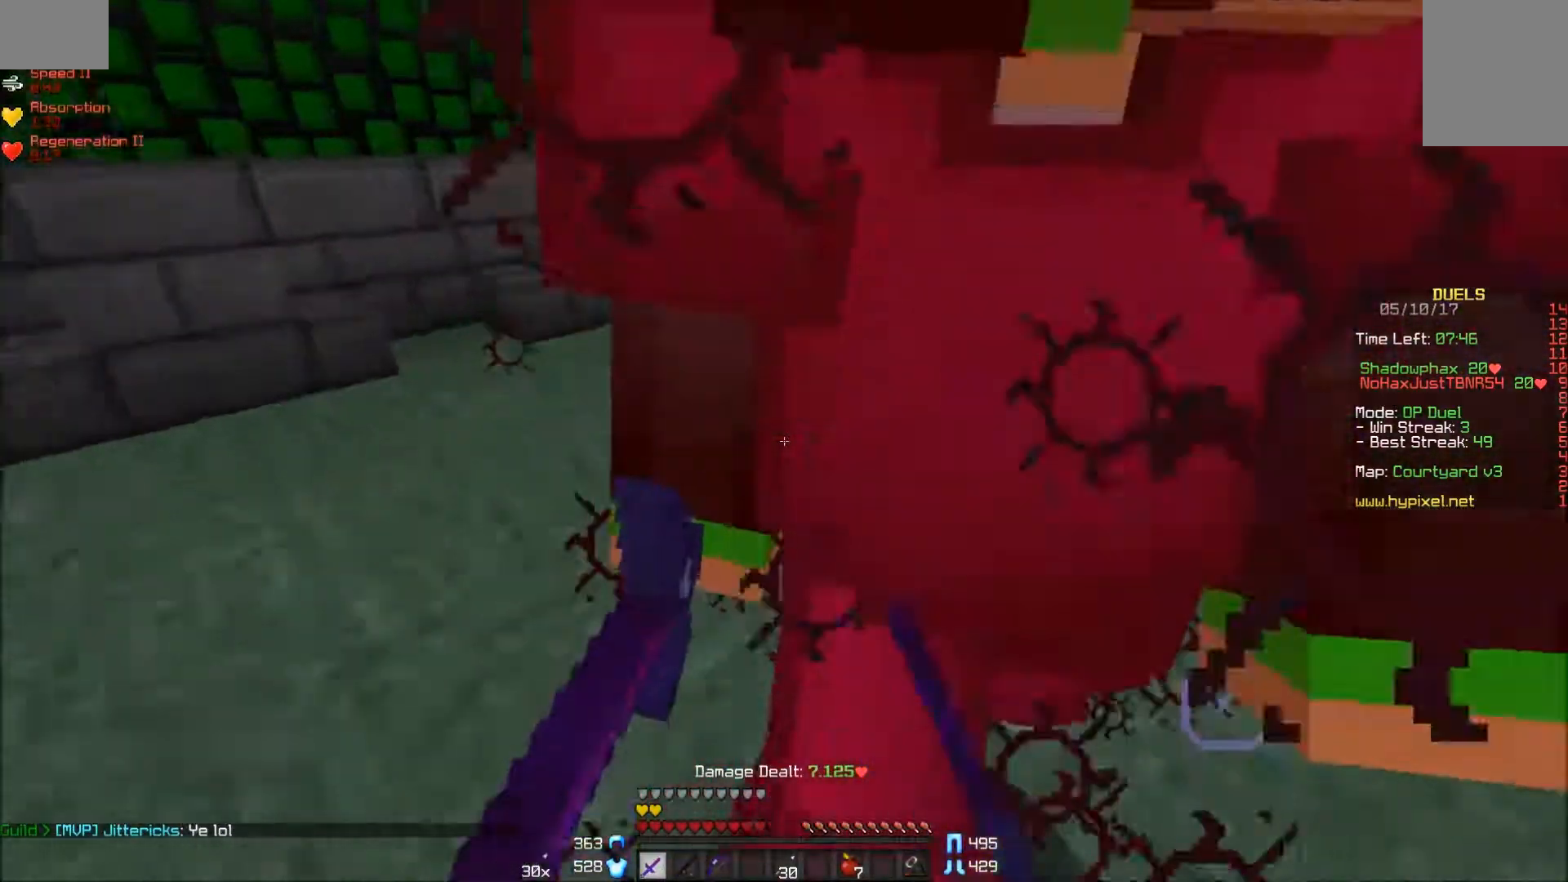
{"keys": ["a", "w"], "mouse": ["left"], "events": [[100, "mouse_left", "up"], [100, "w", "up"], [167, "mouse_left", "down"], [200, "mouse_left", "up"], [250, "mouse_left", "down"], [300, "a", "up"], [300, "mouse_left", "up"], [400, "mouse_left", "down"], [400, "w", "down"], [450, "a", "down"], [450, "mouse_left", "up"], [500, "mouse_left", "down"]]}
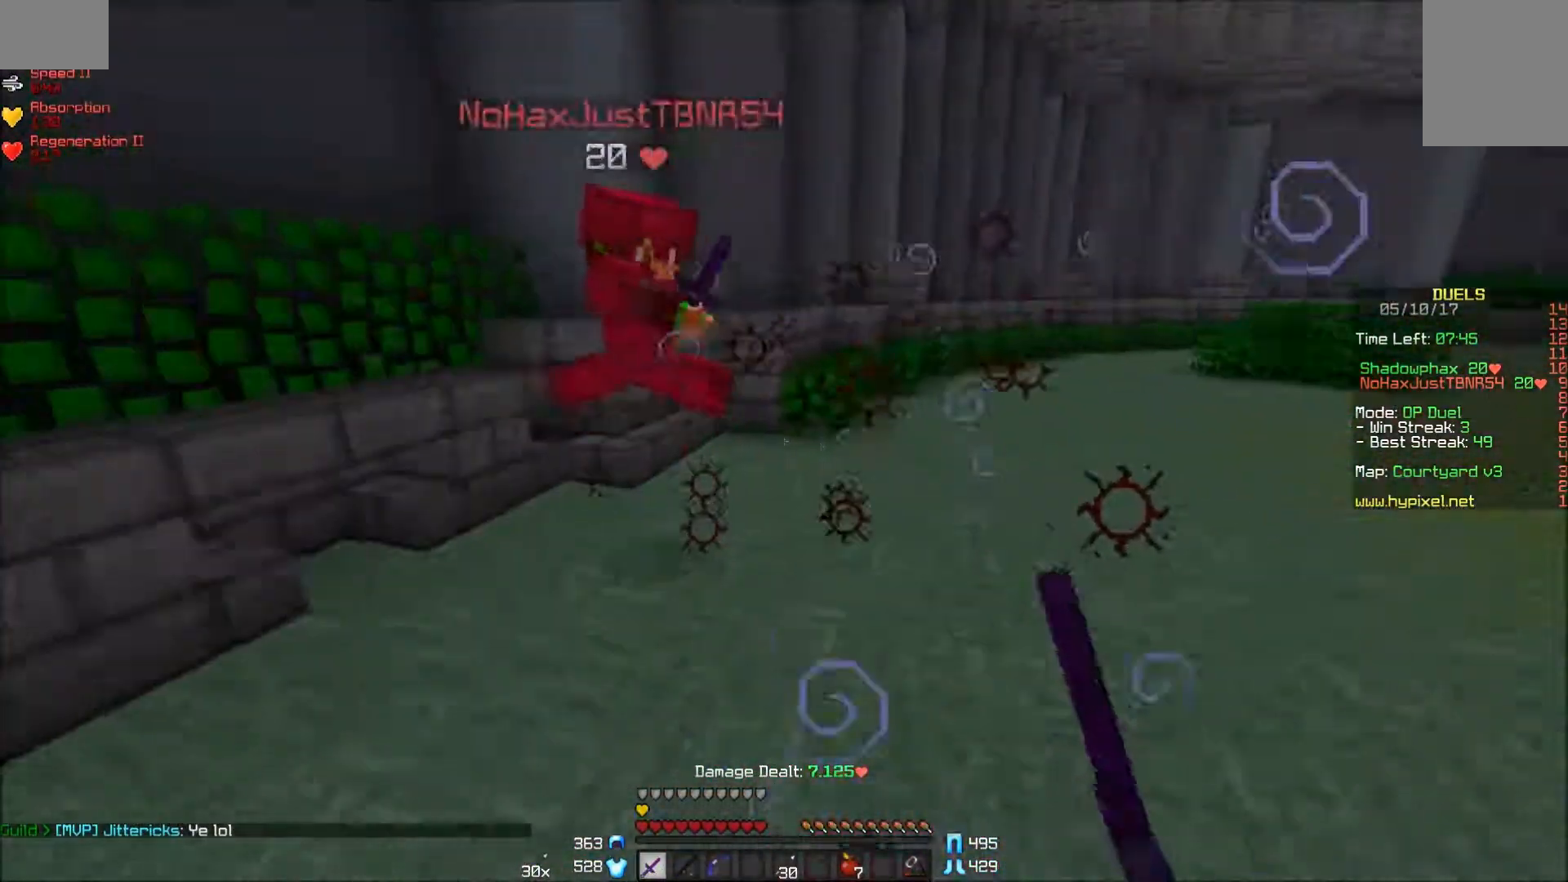
{"keys": ["d", "w"], "mouse": ["right"], "events": [[100, "mouse_left", "up"], [150, "mouse_left", "down"], [200, "mouse_left", "up"], [300, "a", "up"], [300, "mouse_left", "down"], [350, "mouse_left", "up"], [400, "d", "down"], [450, "mouse_right", "down"]]}
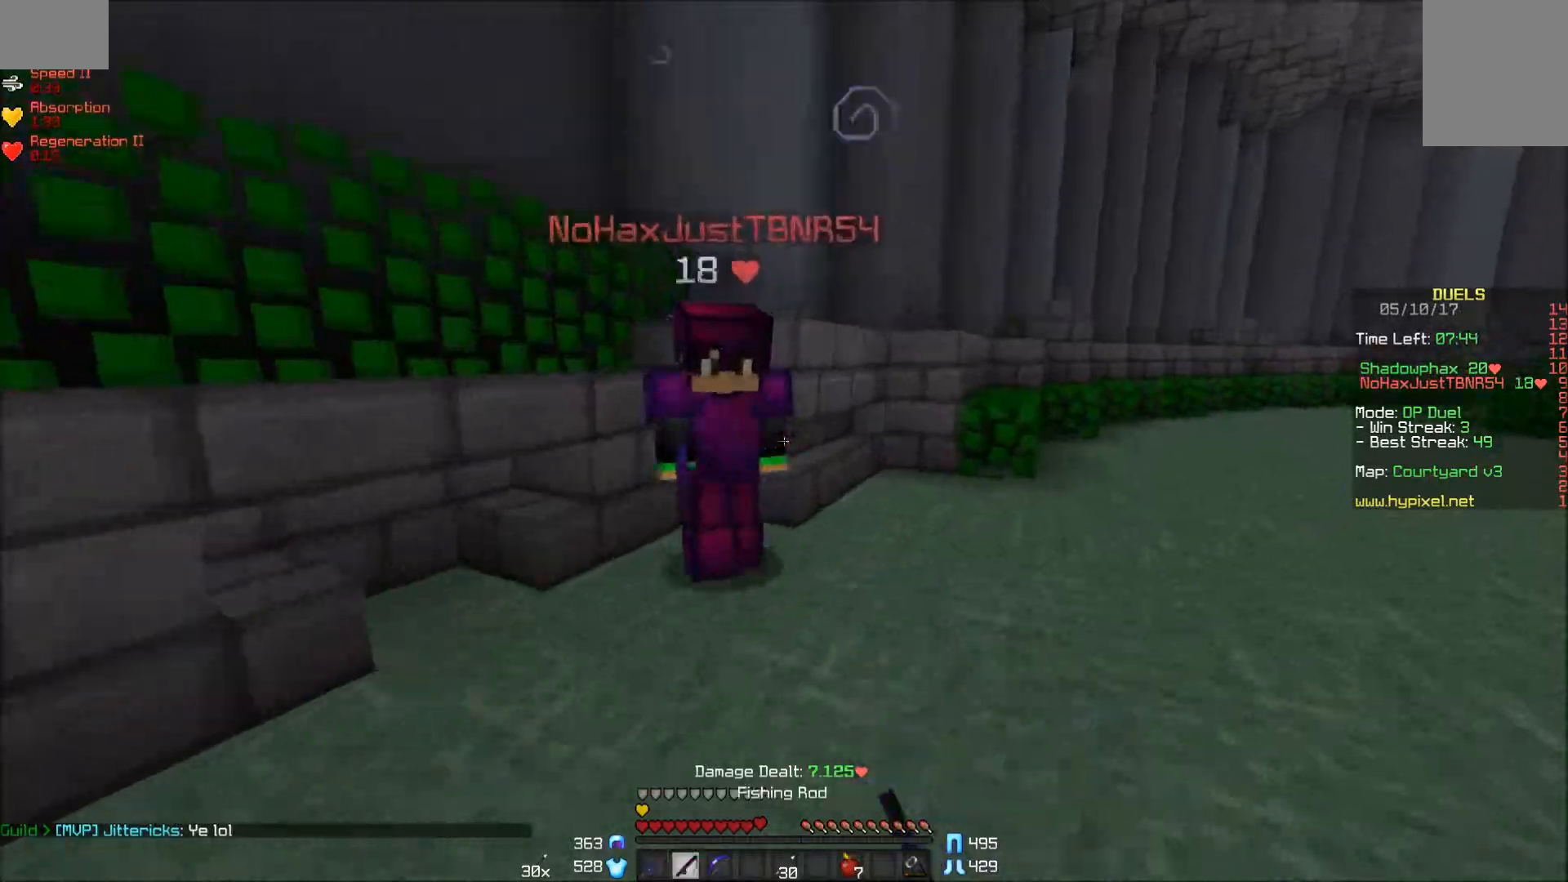
{"keys": ["d"], "mouse": ["left", "right"], "events": [[50, "mouse_right", "up"], [150, "mouse_left", "down"], [200, "mouse_left", "up"], [250, "mouse_left", "down"], [300, "mouse_left", "up"], [350, "mouse_left", "down"], [450, "mouse_left", "up"], [500, "mouse_left", "down"], [500, "mouse_right", "down"], [500, "w", "up"]]}
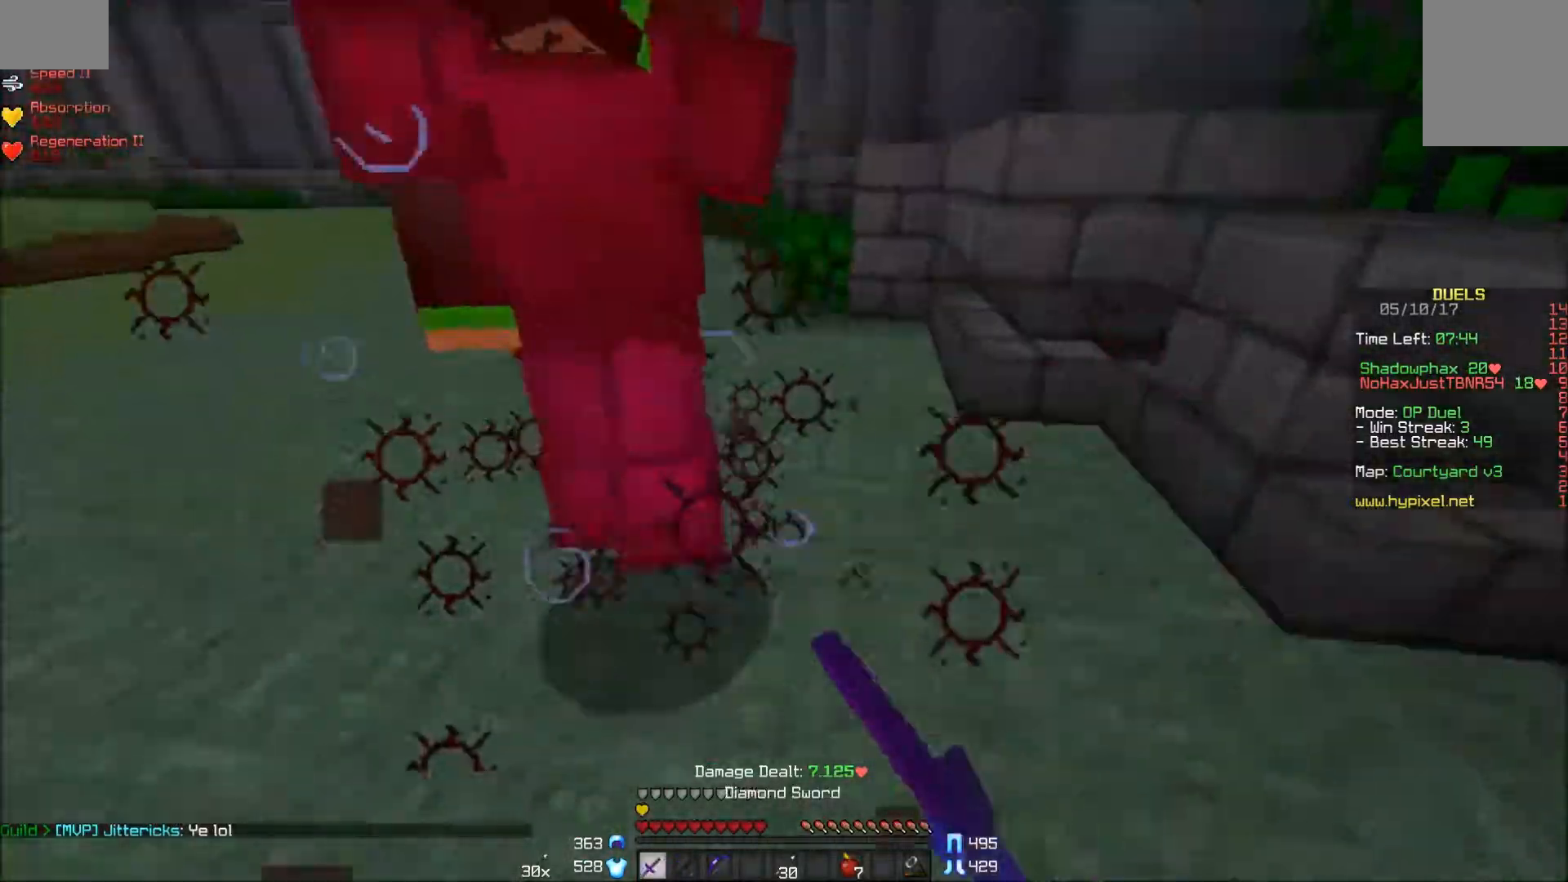
{"keys": ["a"], "mouse": ["left"], "events": [[50, "a", "down"], [50, "d", "up"], [50, "mouse_left", "up"], [50, "mouse_right", "up"], [100, "mouse_left", "down"], [167, "w", "down"], [200, "mouse_left", "up"], [250, "mouse_left", "down"], [300, "mouse_left", "up"], [300, "w", "up"], [350, "mouse_left", "down"], [417, "mouse_left", "up"], [467, "mouse_left", "down"]]}
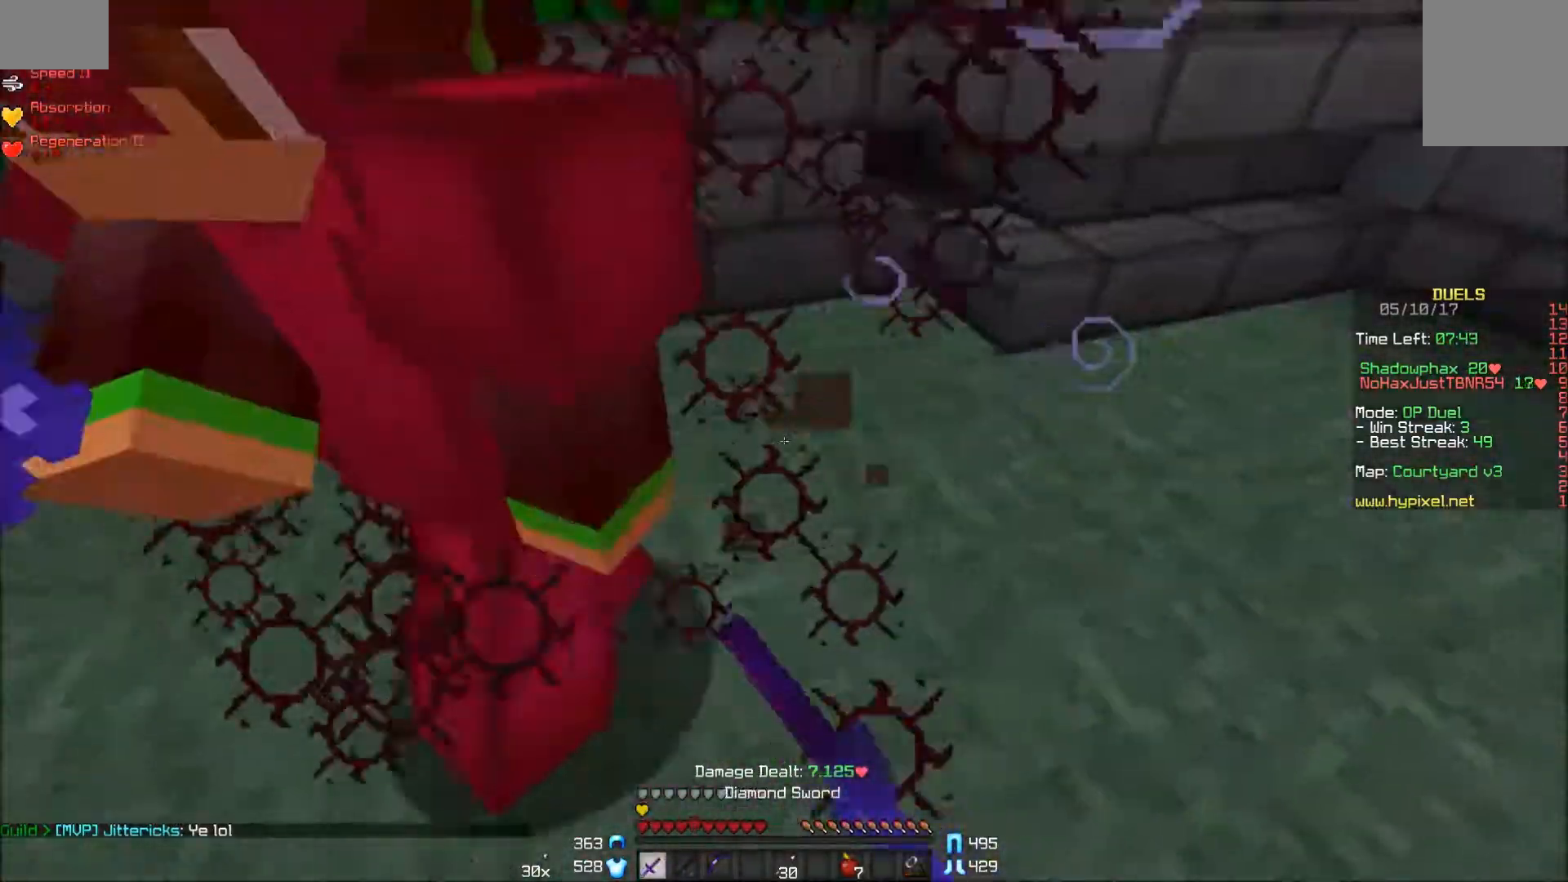
{"keys": ["a"], "mouse": [], "events": [[50, "mouse_left", "up"], [100, "mouse_left", "down"], [150, "mouse_left", "up"], [150, "w", "down"], [200, "mouse_left", "down"], [250, "mouse_left", "up"], [250, "w", "up"], [300, "mouse_left", "down"], [400, "mouse_left", "up"], [450, "mouse_left", "down"], [500, "mouse_left", "up"]]}
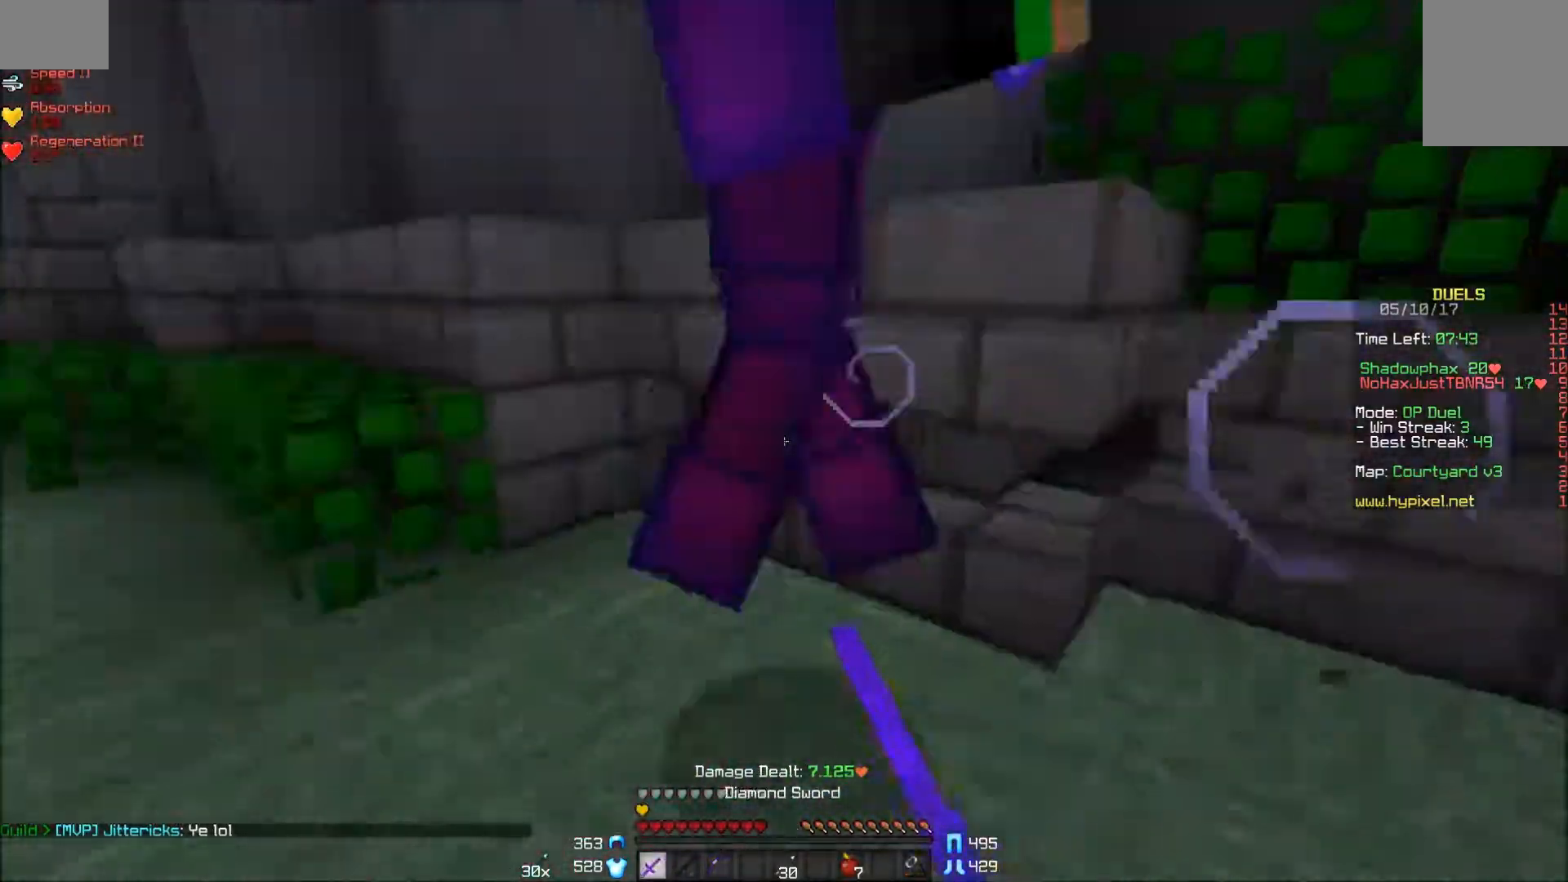
{"keys": ["a"], "mouse": [], "events": [[50, "mouse_left", "down"], [100, "mouse_left", "up"], [100, "w", "down"], [150, "mouse_left", "down"], [250, "mouse_left", "up"], [300, "mouse_left", "down"], [350, "mouse_left", "up"], [400, "mouse_left", "down"], [400, "w", "up"], [500, "mouse_left", "up"]]}
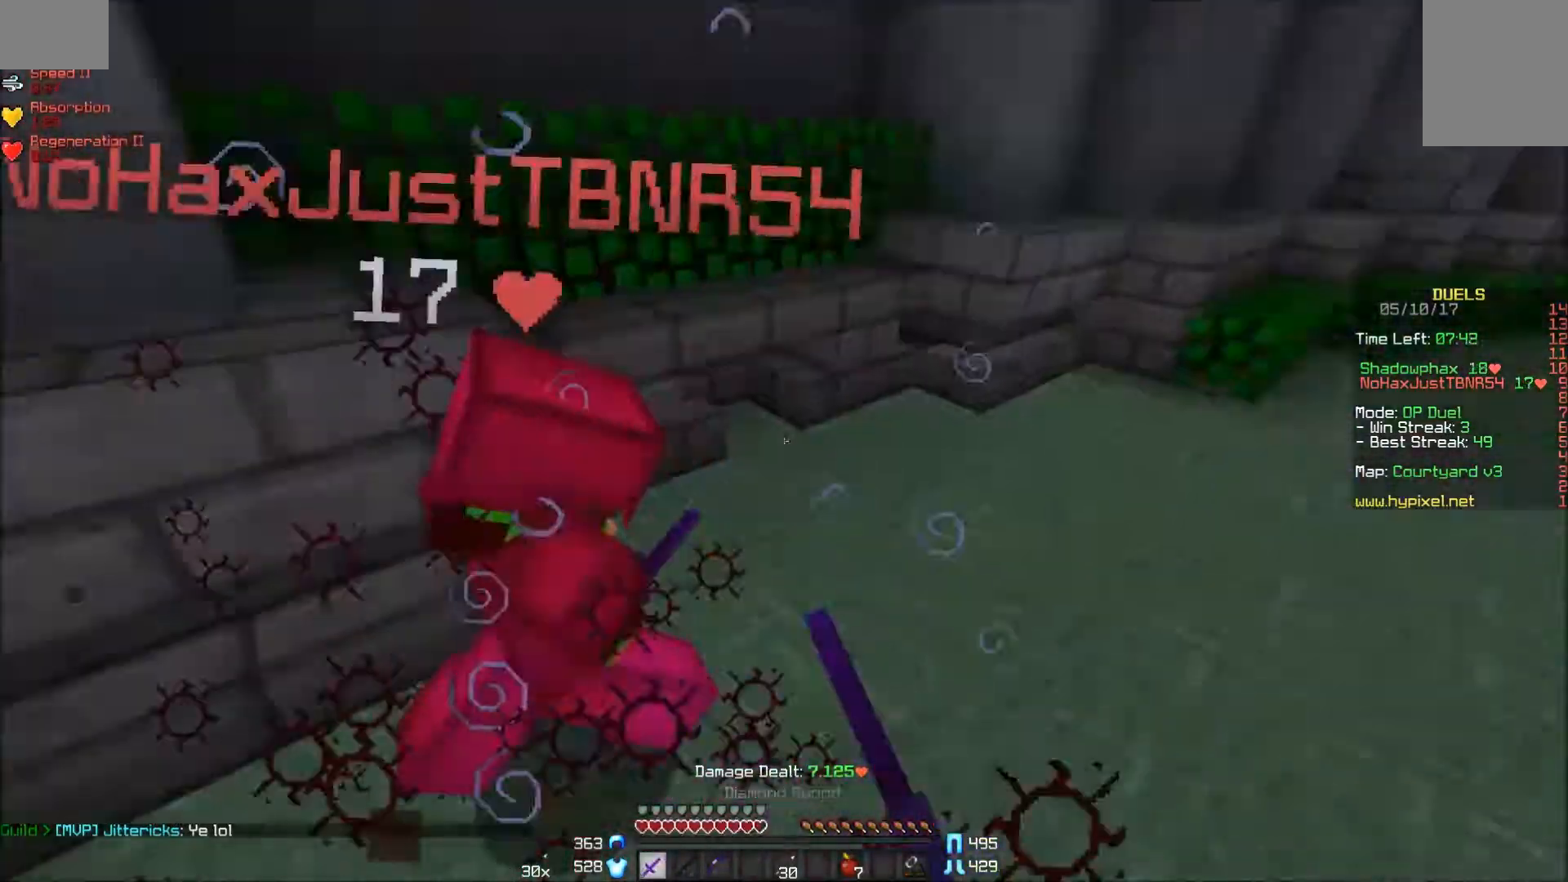
{"keys": ["a", "w"], "mouse": ["left"], "events": [[50, "mouse_left", "down"], [50, "mouse_right", "down"], [100, "mouse_left", "up"], [100, "mouse_right", "up"], [150, "mouse_left", "down"], [200, "w", "down"], [250, "mouse_left", "up"], [300, "mouse_left", "down"], [350, "mouse_left", "up"], [400, "mouse_left", "down"], [450, "mouse_left", "up"], [500, "mouse_left", "down"]]}
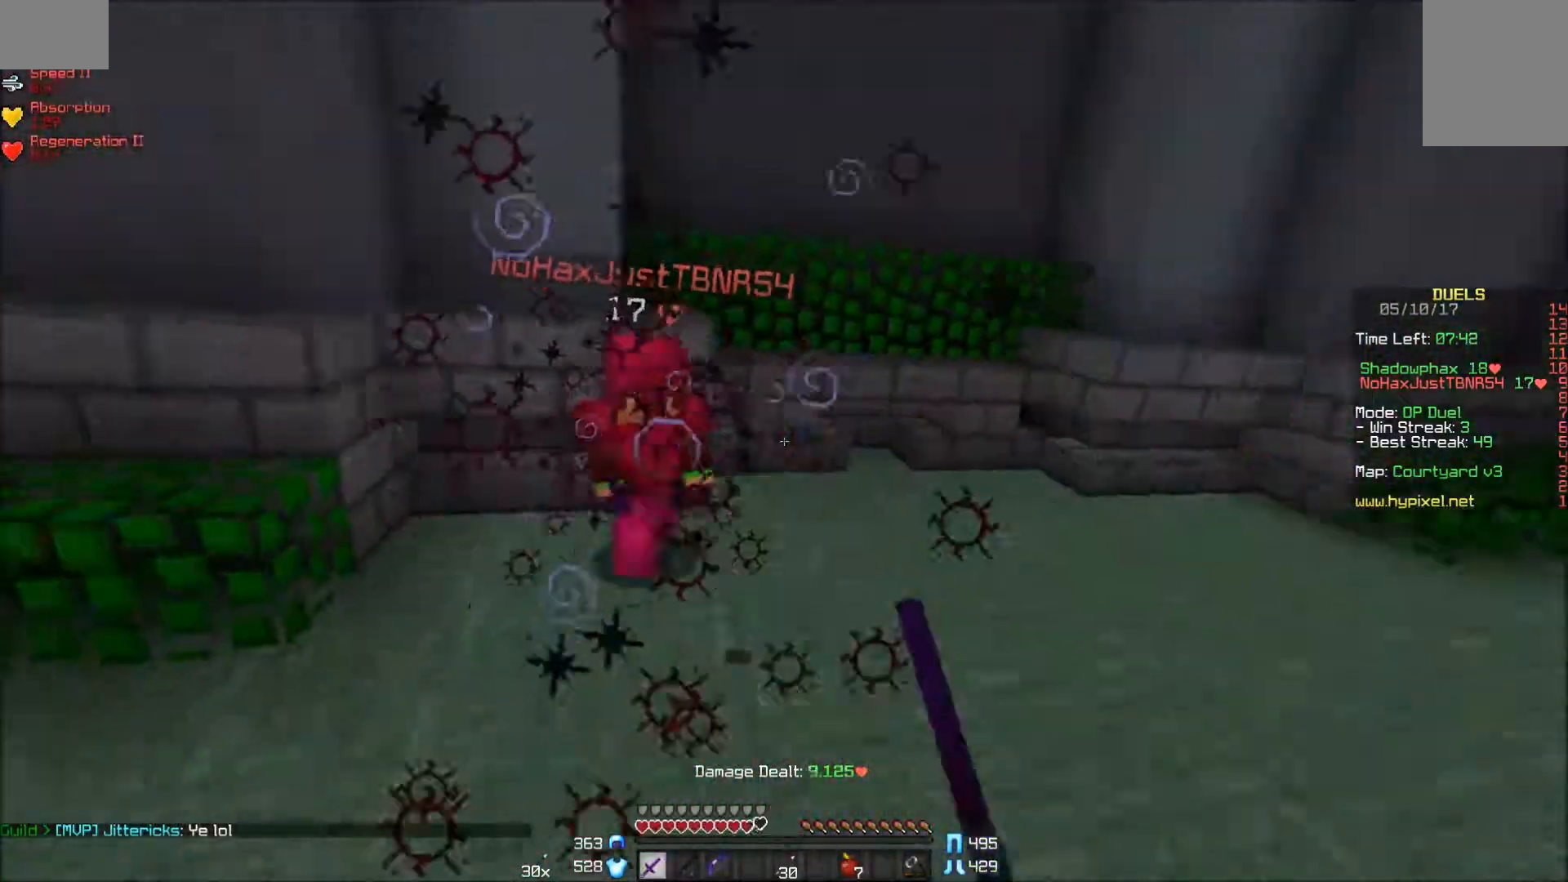
{"keys": ["w"], "mouse": [], "events": [[100, "mouse_left", "up"], [150, "mouse_left", "down"], [200, "mouse_left", "up"], [267, "mouse_left", "down"], [350, "mouse_left", "up"], [500, "a", "up"]]}
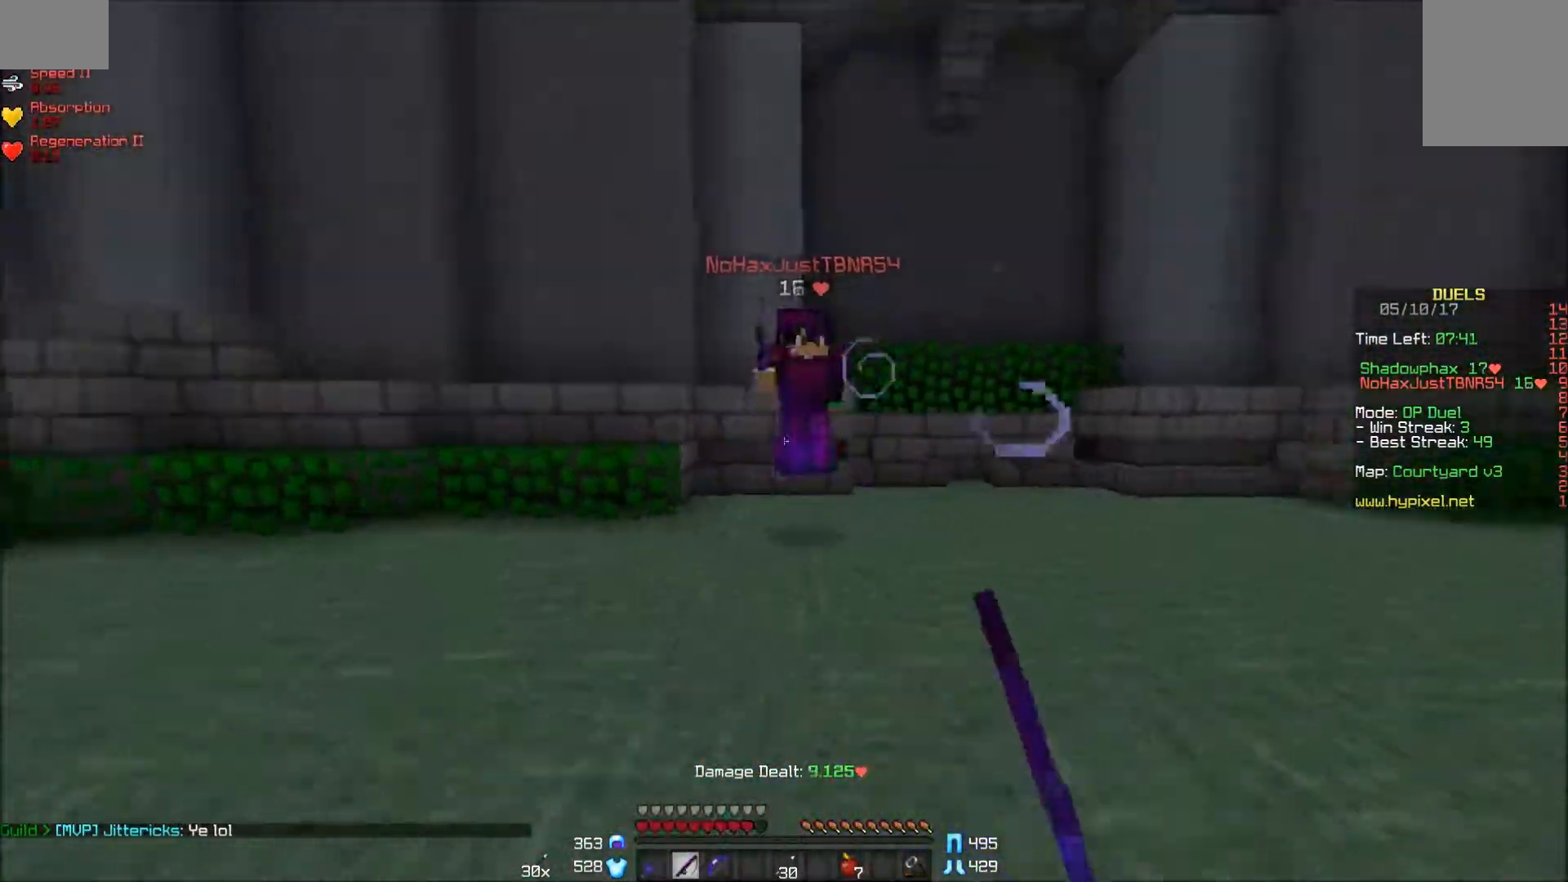
{"keys": ["d", "w"], "mouse": ["left"], "events": [[50, "d", "down"], [50, "mouse_right", "down"], [150, "mouse_right", "up"], [350, "mouse_left", "down"], [400, "mouse_left", "up"], [500, "mouse_left", "down"]]}